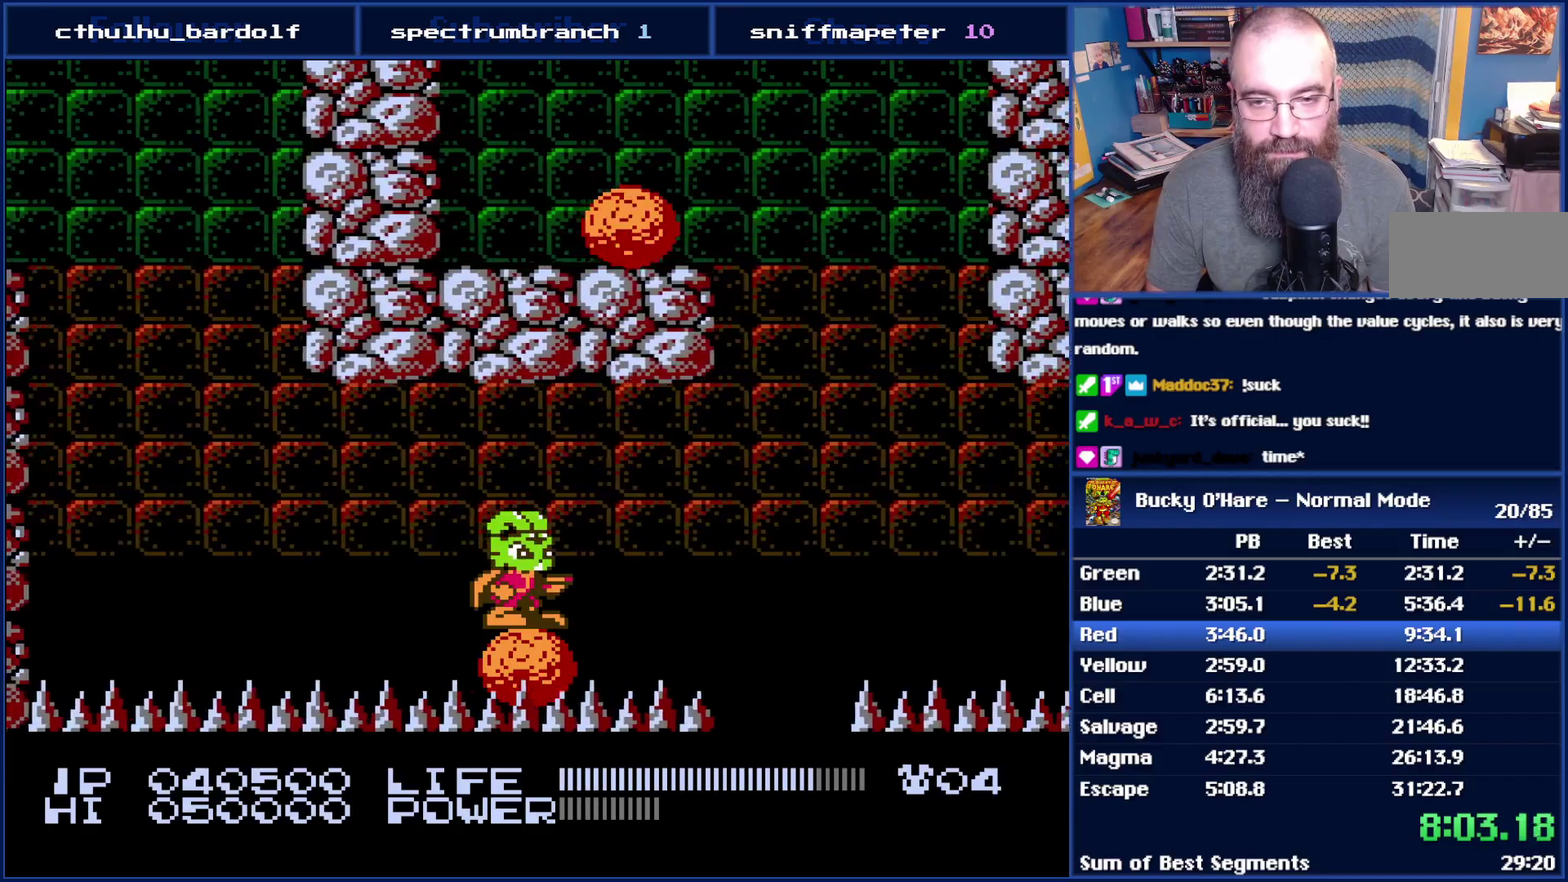
Gameplay with a controller (Nintendo layout); each line is a JSON object with the inputs held at the frame after it. "events" lists button and stick changes between this image and that frame as [ms after this image, input, new state], when the widget could be followed in between. Not read: L3 R3.
{"buttons": [], "events": []}
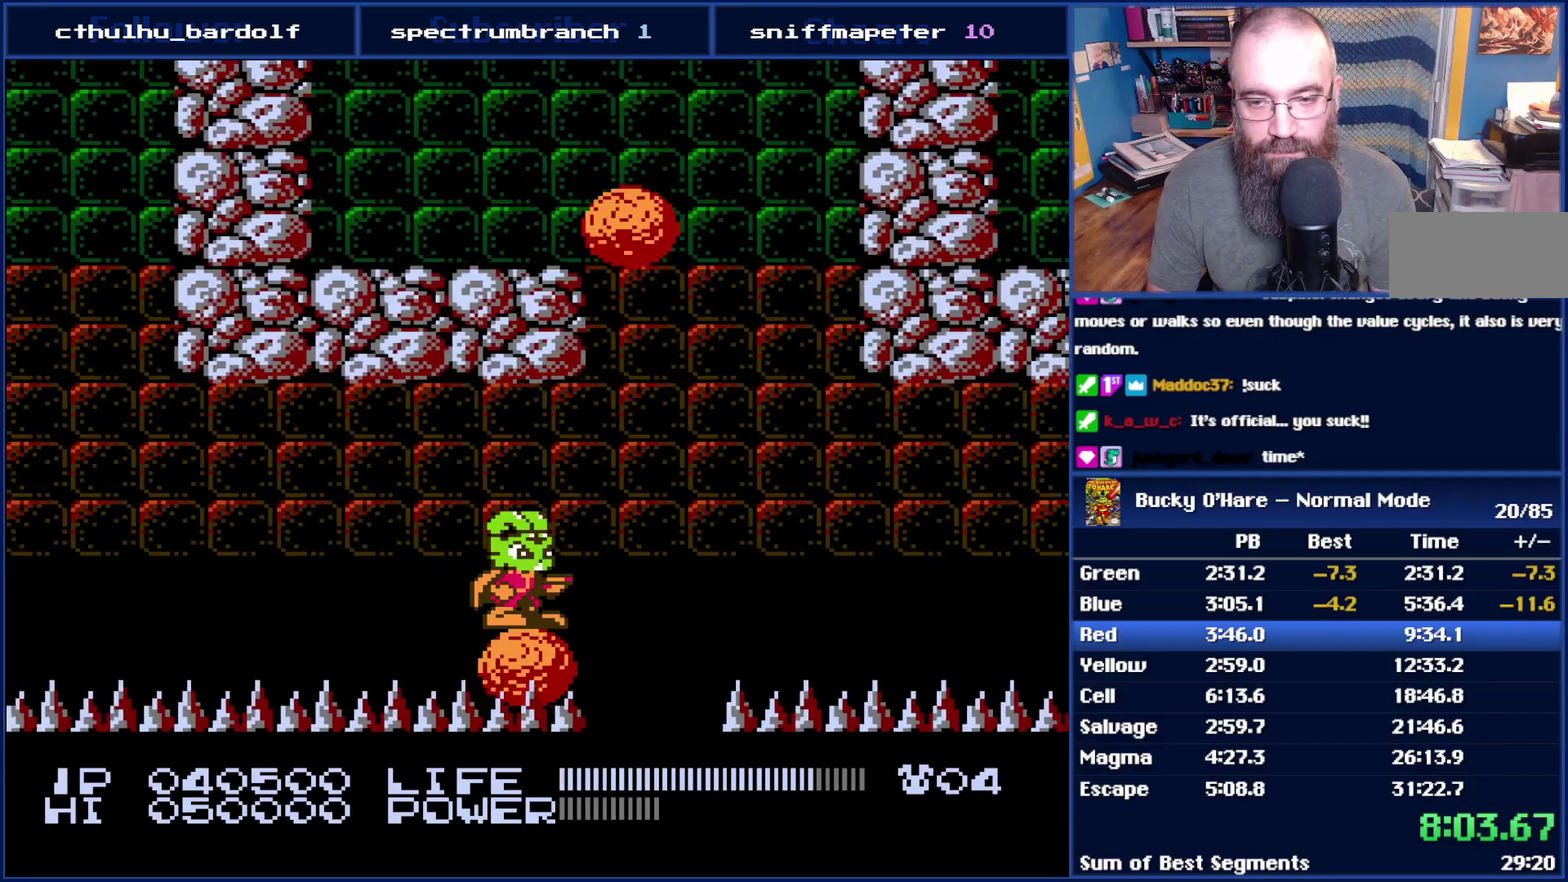
{"buttons": ["DPAD_RIGHT"], "events": [[83, "DPAD_RIGHT", "down"], [200, "A", "down"], [383, "A", "up"]]}
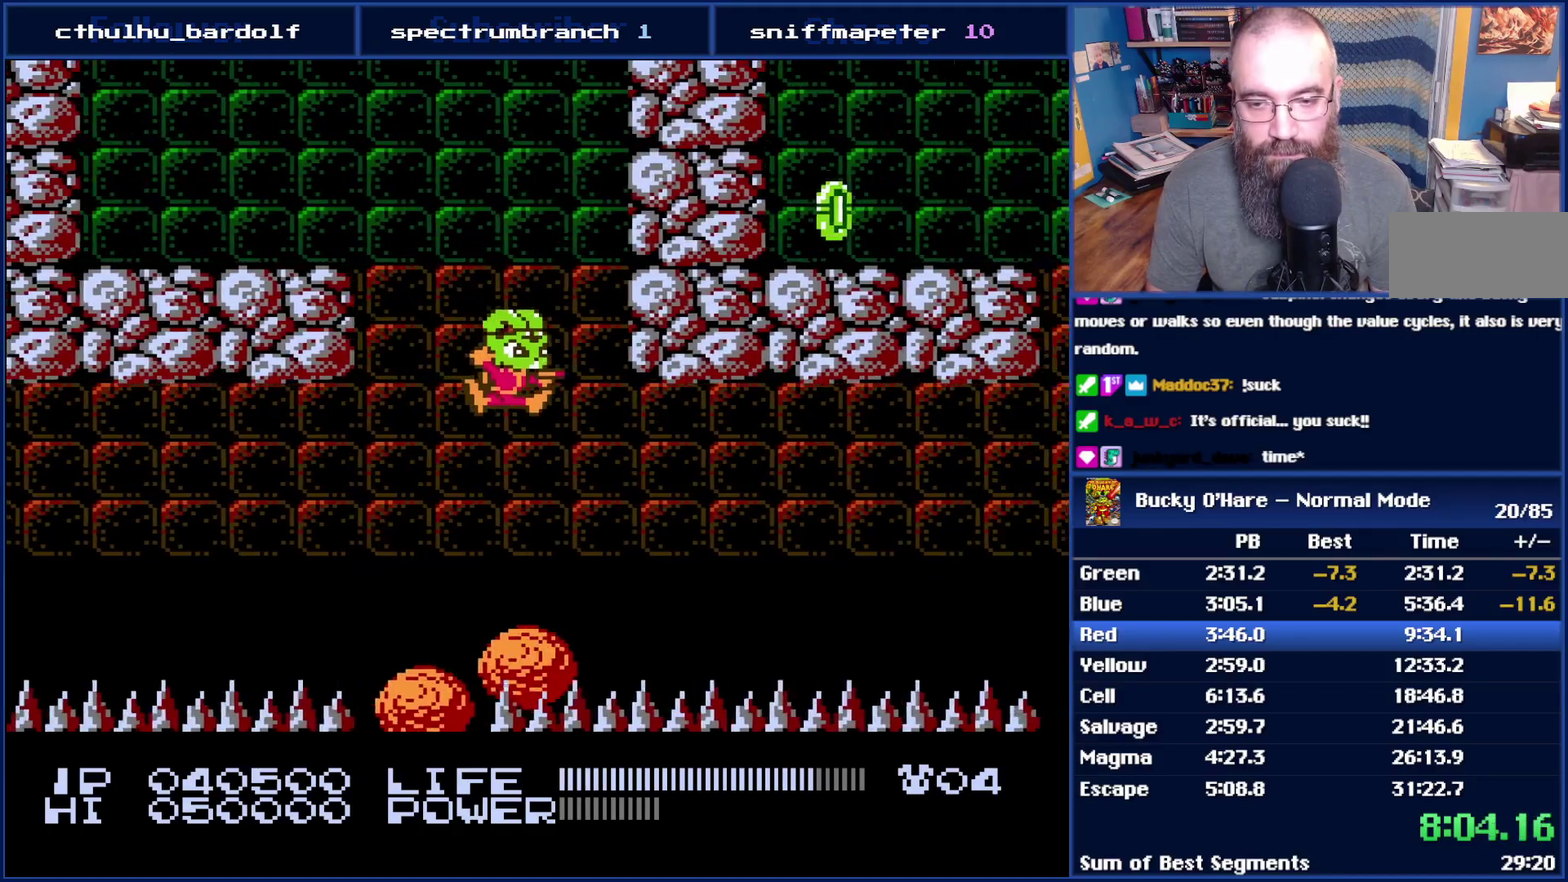
{"buttons": [], "events": [[117, "DPAD_RIGHT", "up"]]}
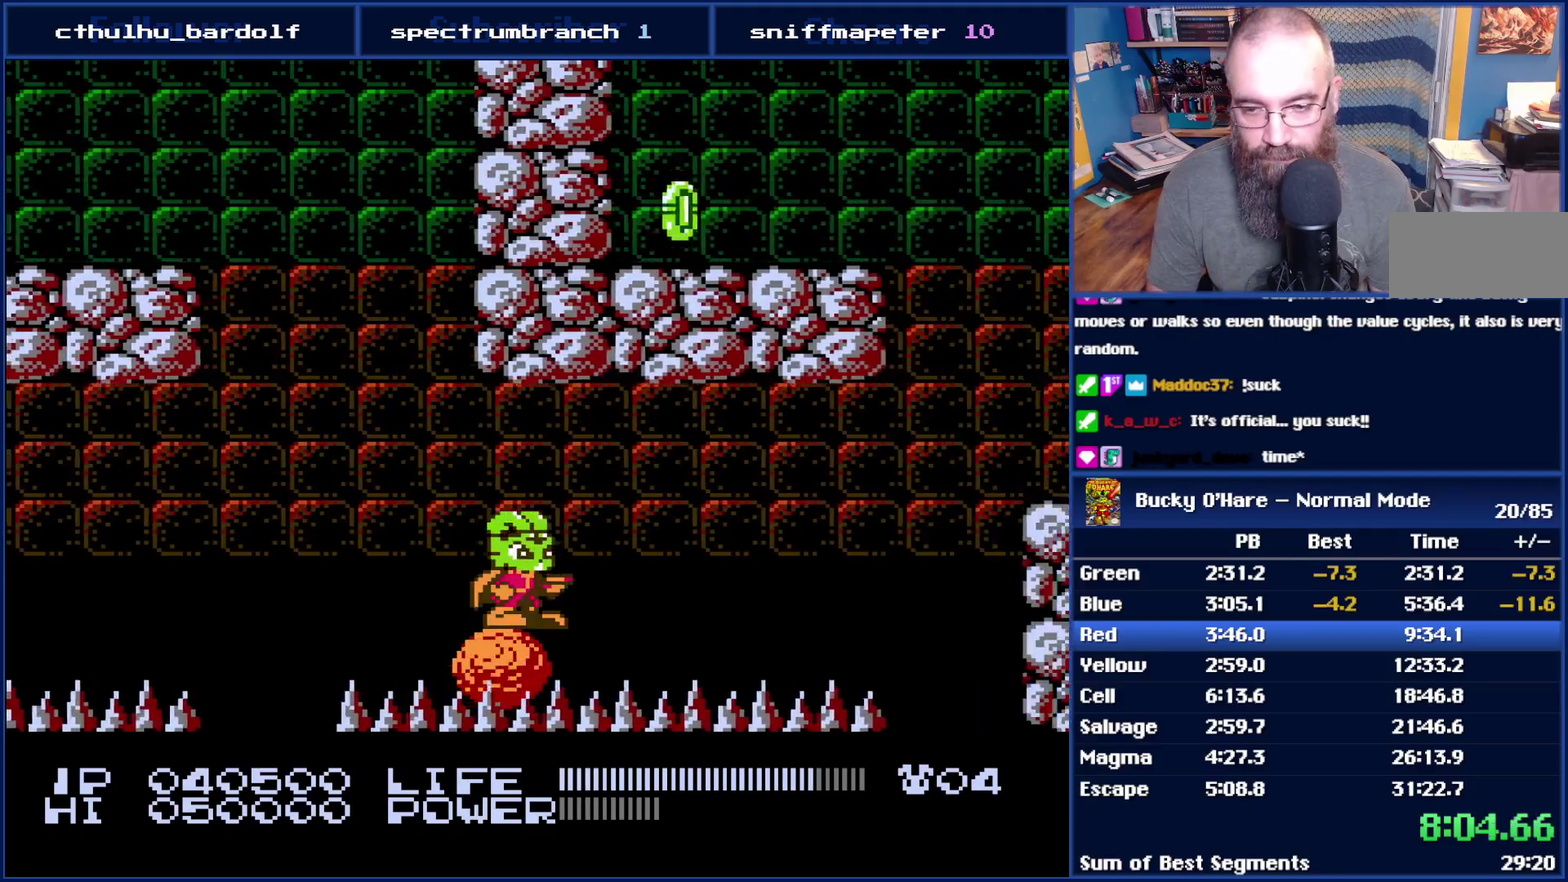
{"buttons": ["B"], "events": [[450, "B", "down"]]}
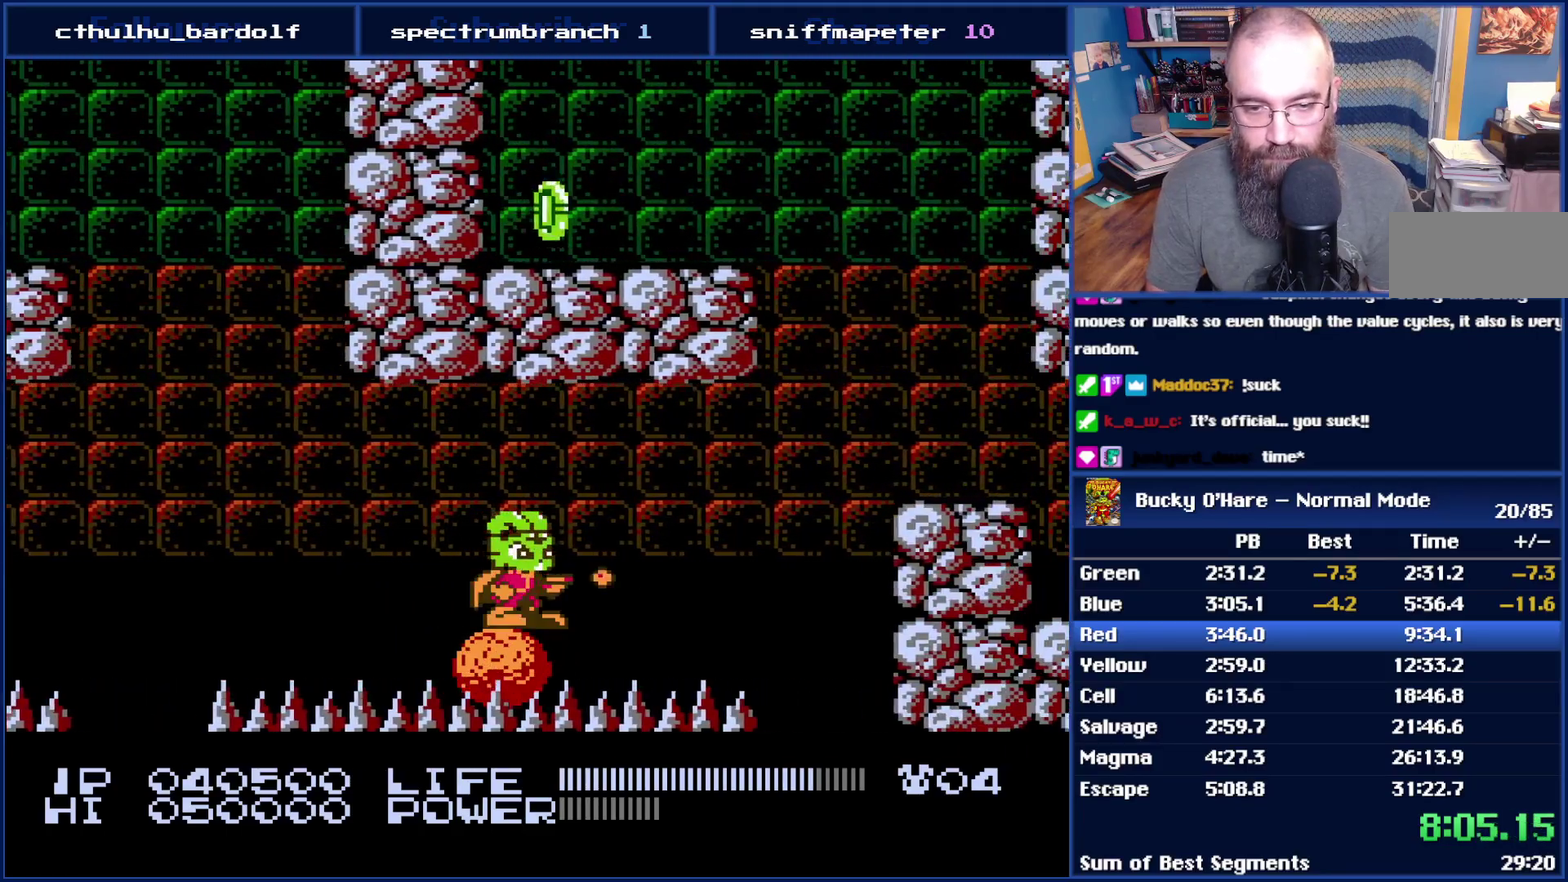
{"buttons": [], "events": [[50, "B", "up"]]}
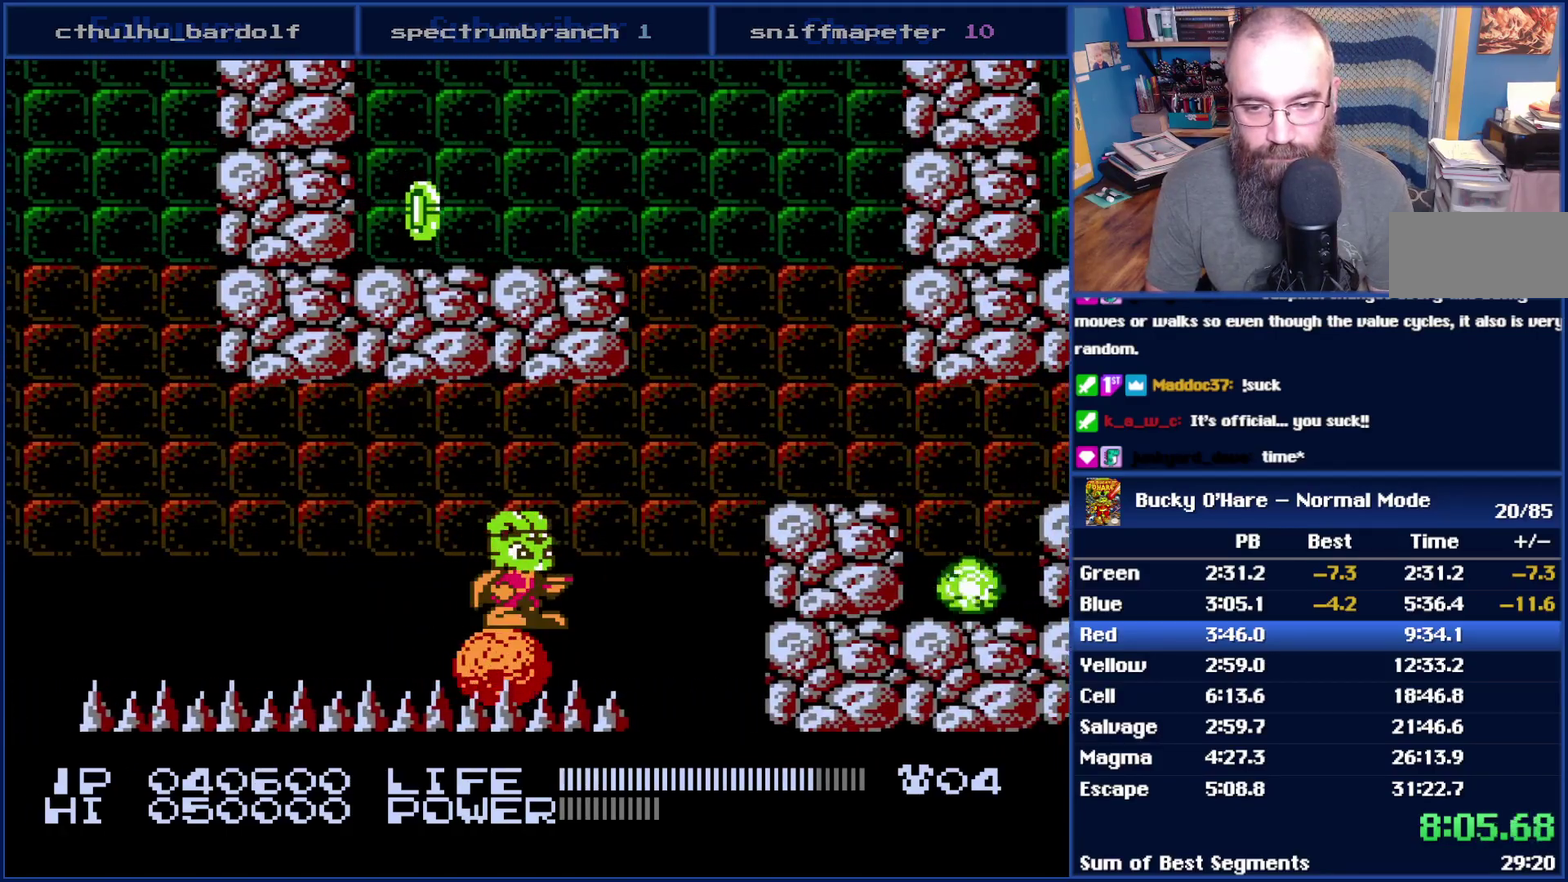
{"buttons": ["A", "DPAD_RIGHT"], "events": [[383, "DPAD_RIGHT", "down"], [450, "A", "down"]]}
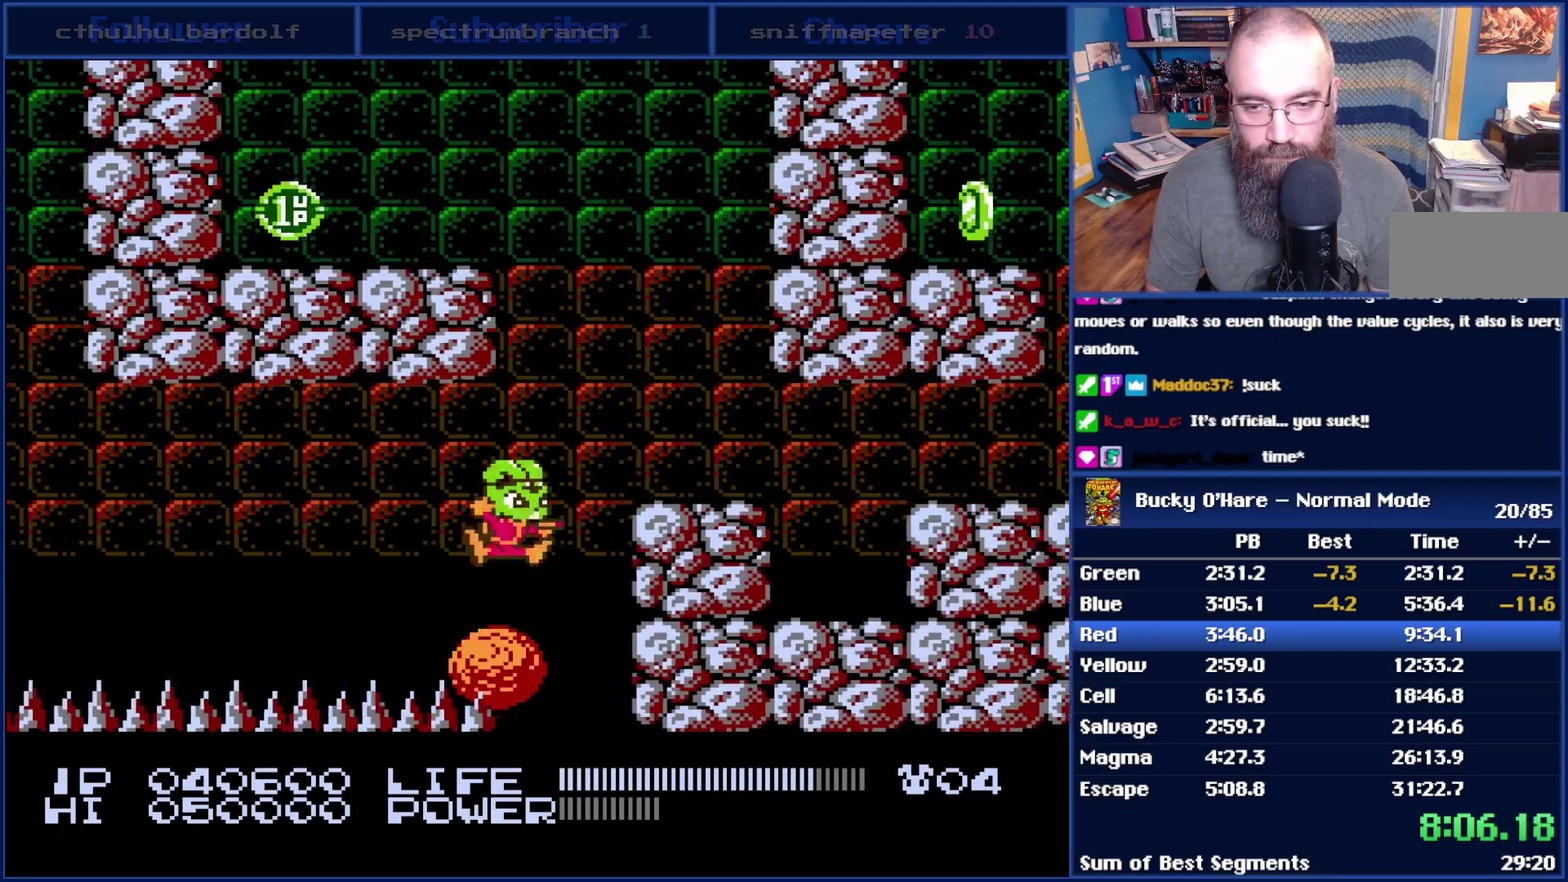
{"buttons": ["DPAD_RIGHT"], "events": [[267, "A", "up"]]}
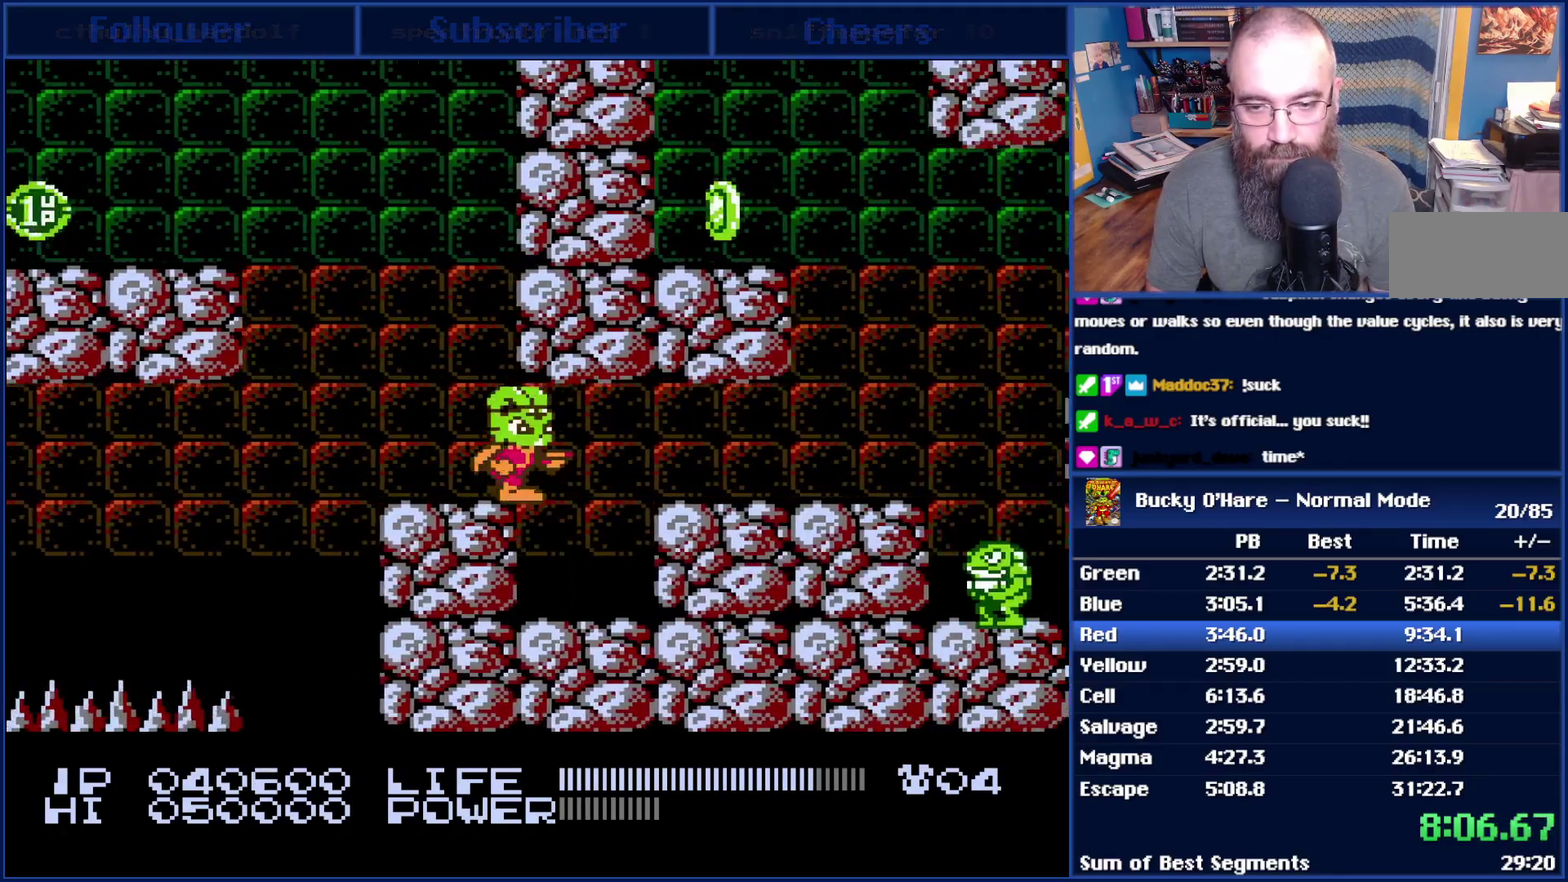
{"buttons": ["A", "DPAD_RIGHT"], "events": [[67, "DPAD_RIGHT", "up"], [200, "DPAD_RIGHT", "down"], [233, "B", "down"], [333, "B", "up"], [383, "A", "down"]]}
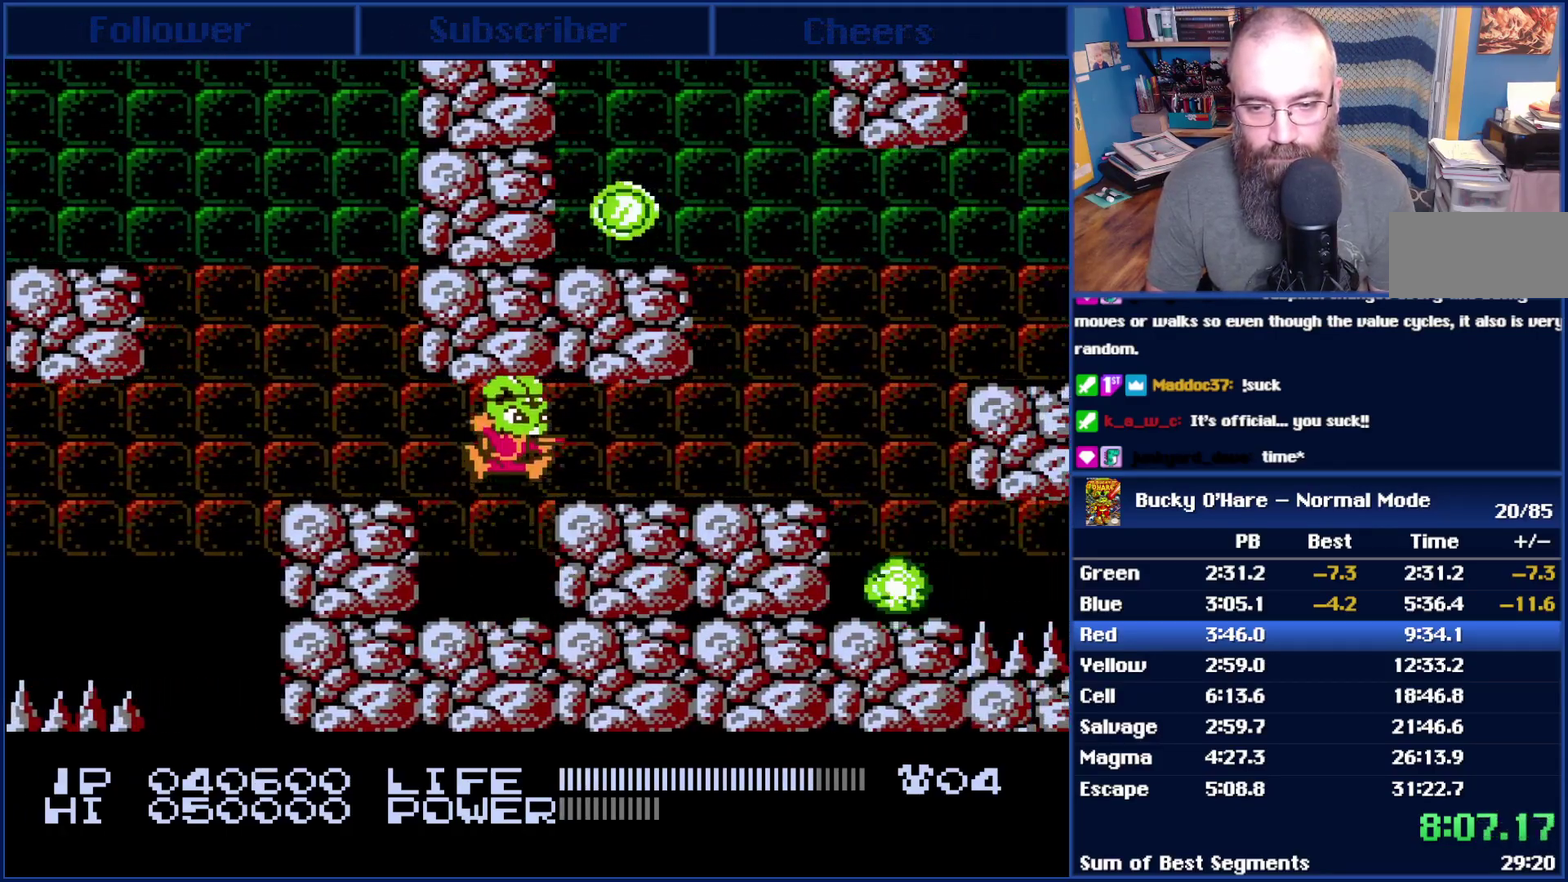
{"buttons": ["DPAD_RIGHT"], "events": [[100, "A", "up"]]}
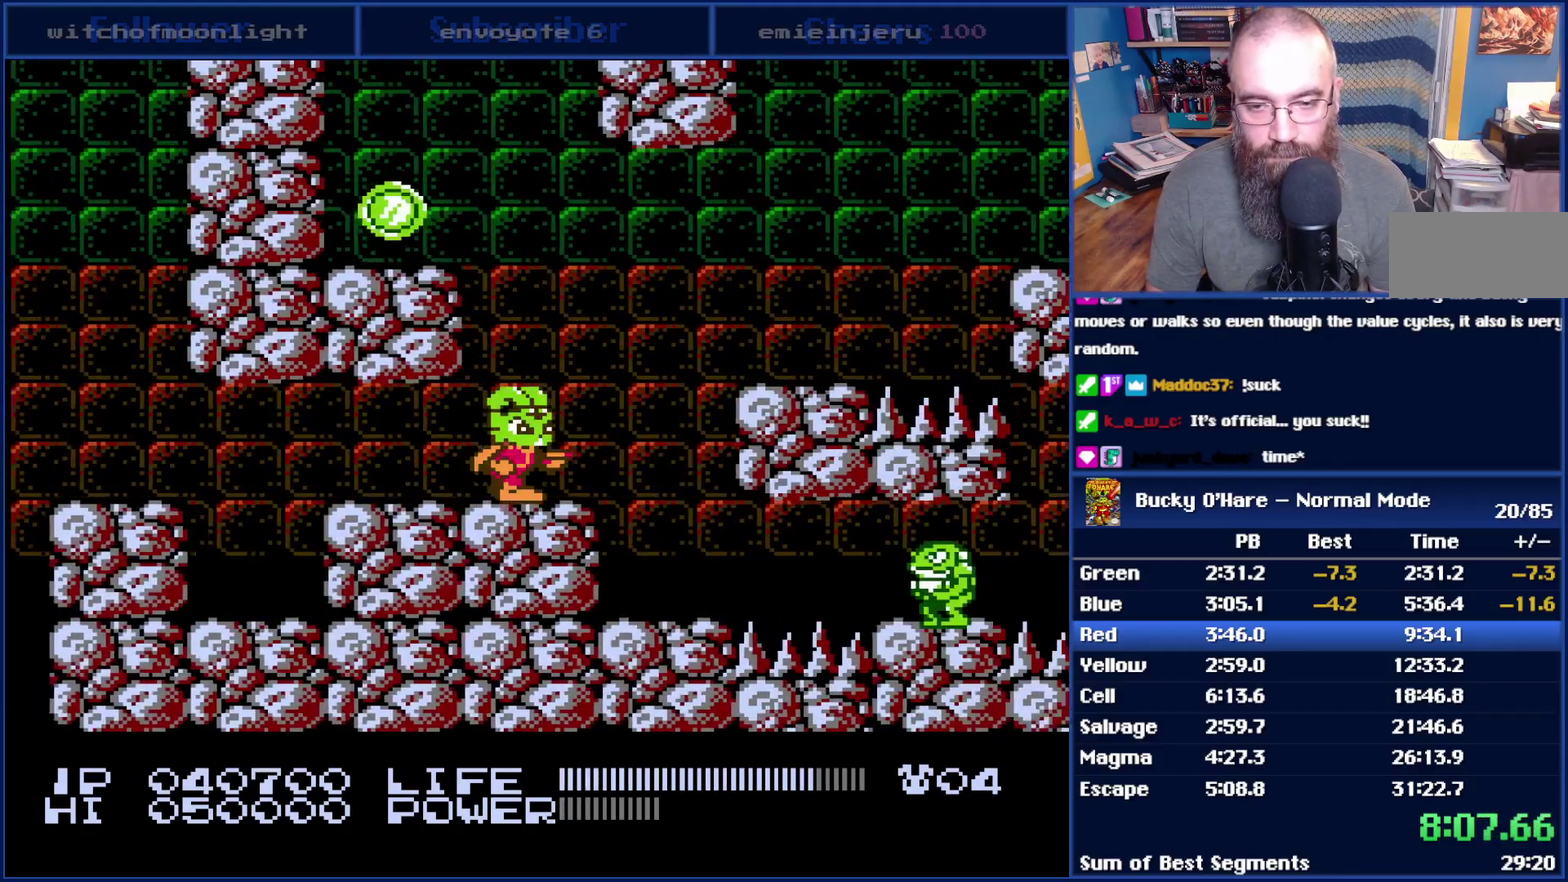
{"buttons": ["DPAD_RIGHT"], "events": [[83, "A", "down"], [233, "A", "up"]]}
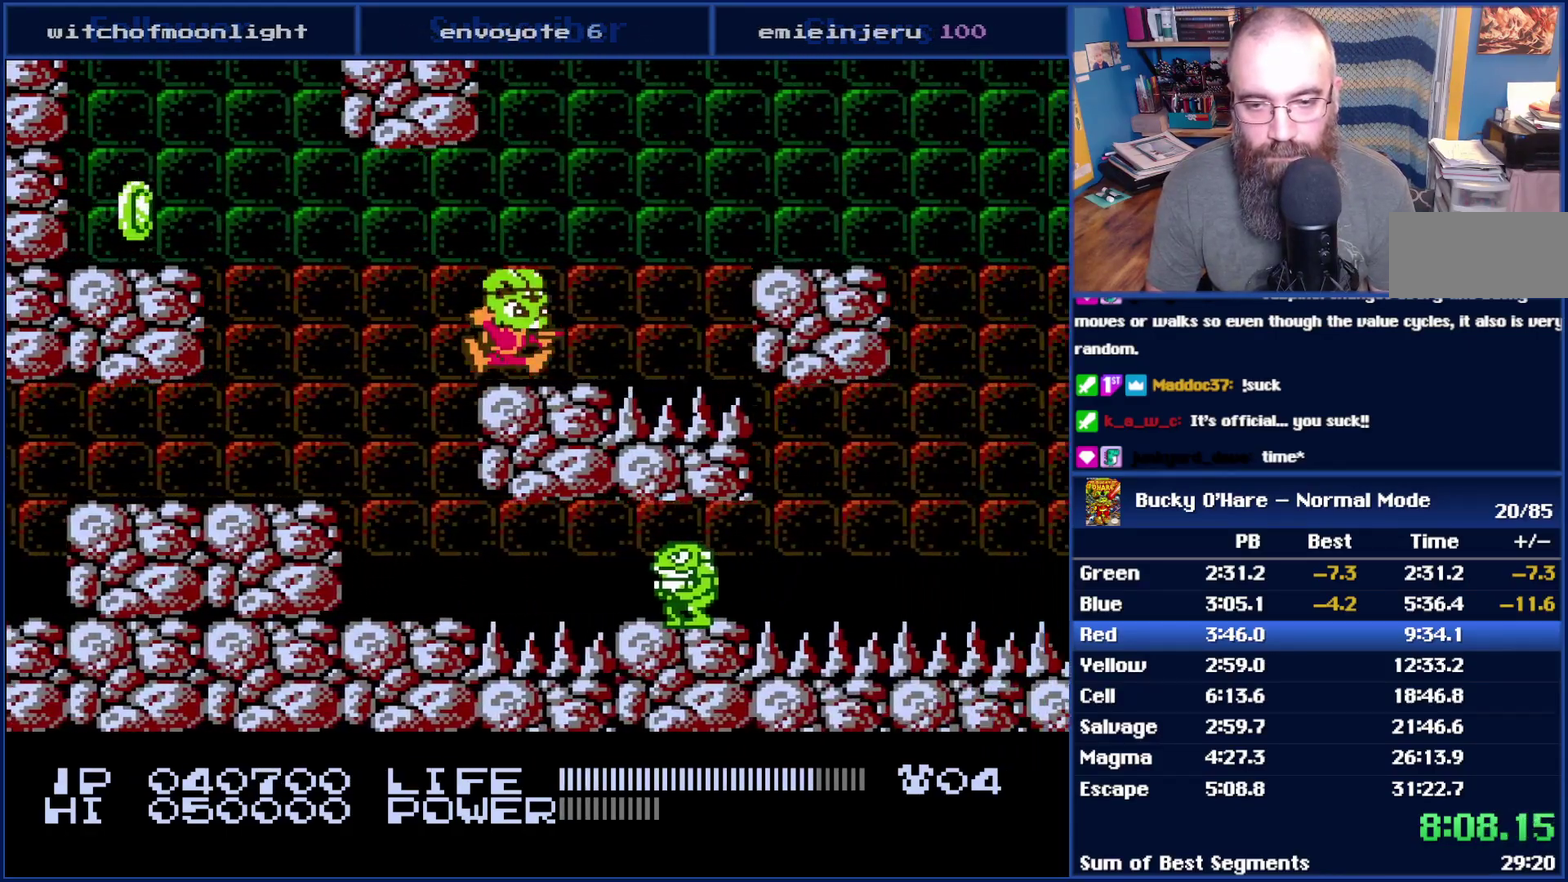
{"buttons": ["DPAD_RIGHT"], "events": [[83, "A", "down"], [300, "A", "up"]]}
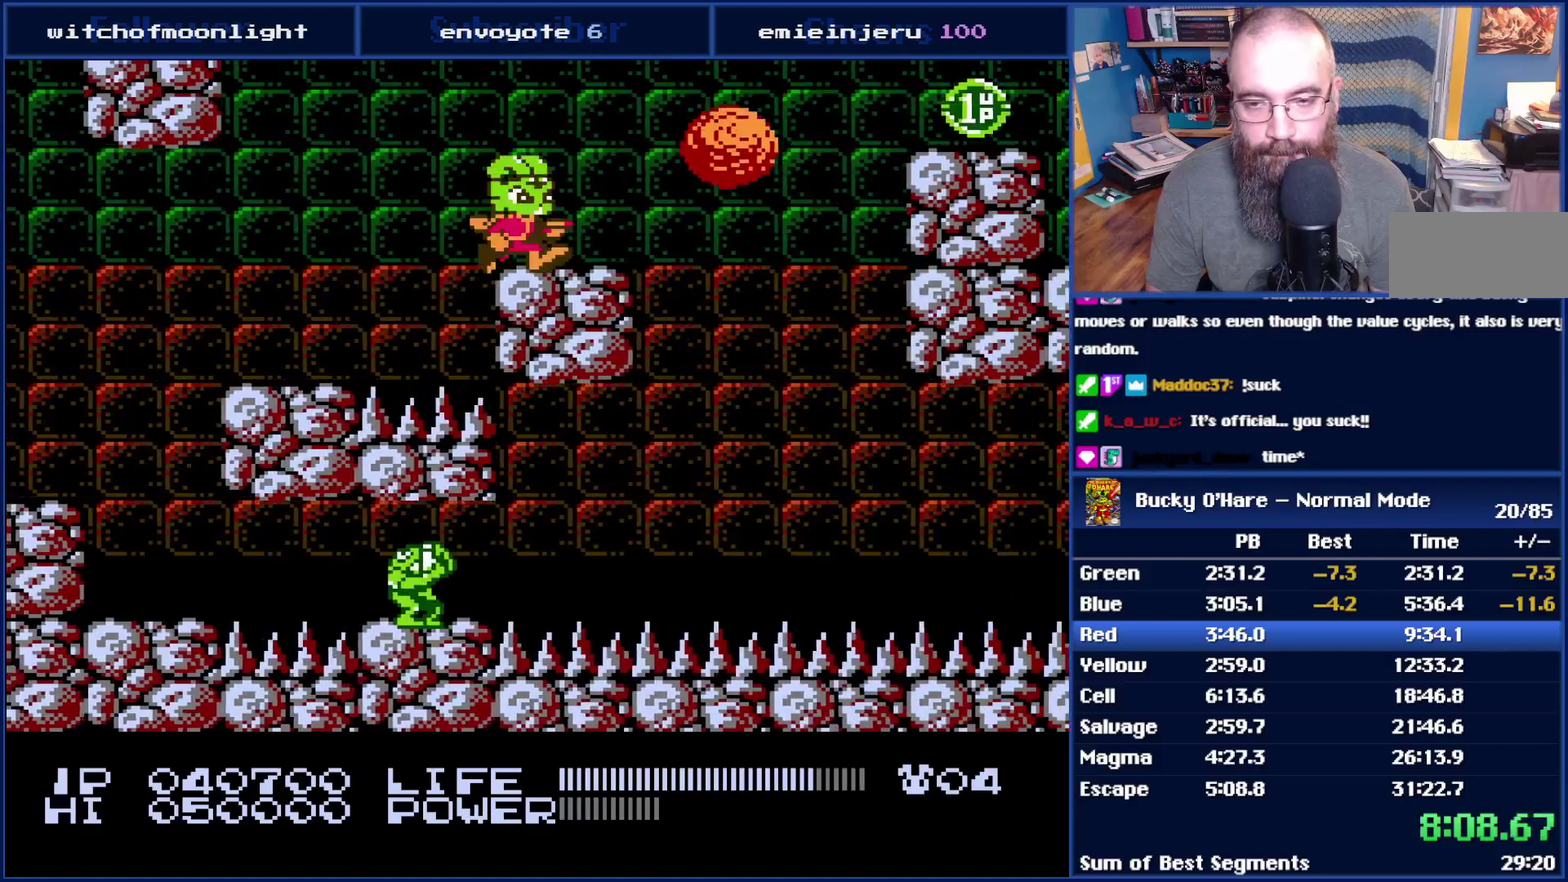
{"buttons": ["SELECT"], "events": [[50, "DPAD_RIGHT", "up"], [50, "SELECT", "down"], [200, "SELECT", "up"], [350, "DPAD_RIGHT", "down"], [450, "DPAD_RIGHT", "up"], [450, "SELECT", "down"]]}
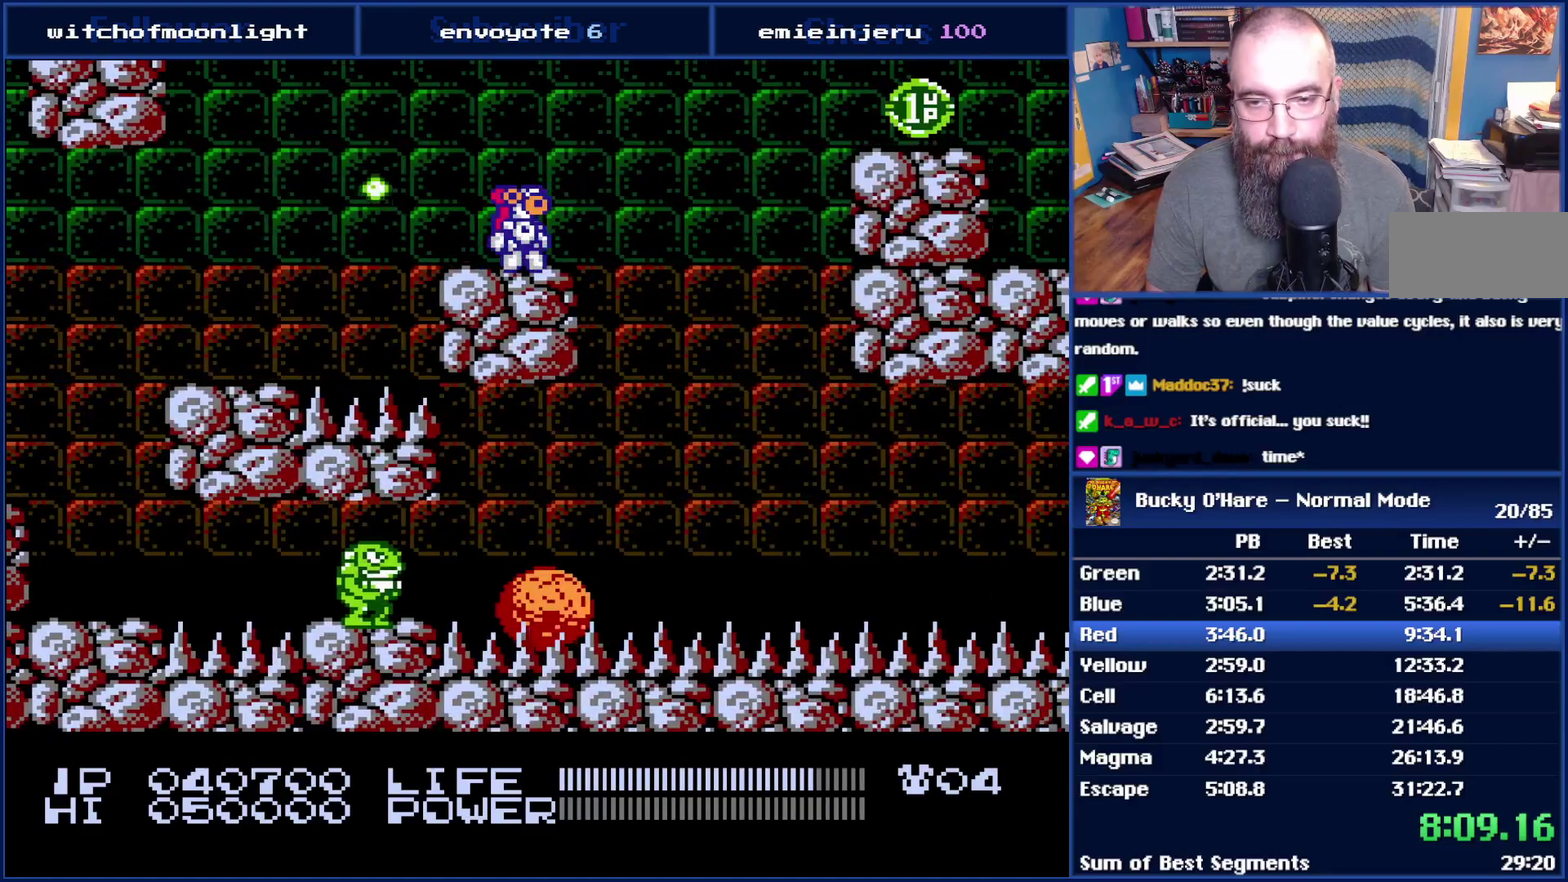
{"buttons": ["DPAD_RIGHT"], "events": [[50, "SELECT", "up"], [267, "DPAD_RIGHT", "down"], [350, "DPAD_RIGHT", "up"], [483, "DPAD_RIGHT", "down"]]}
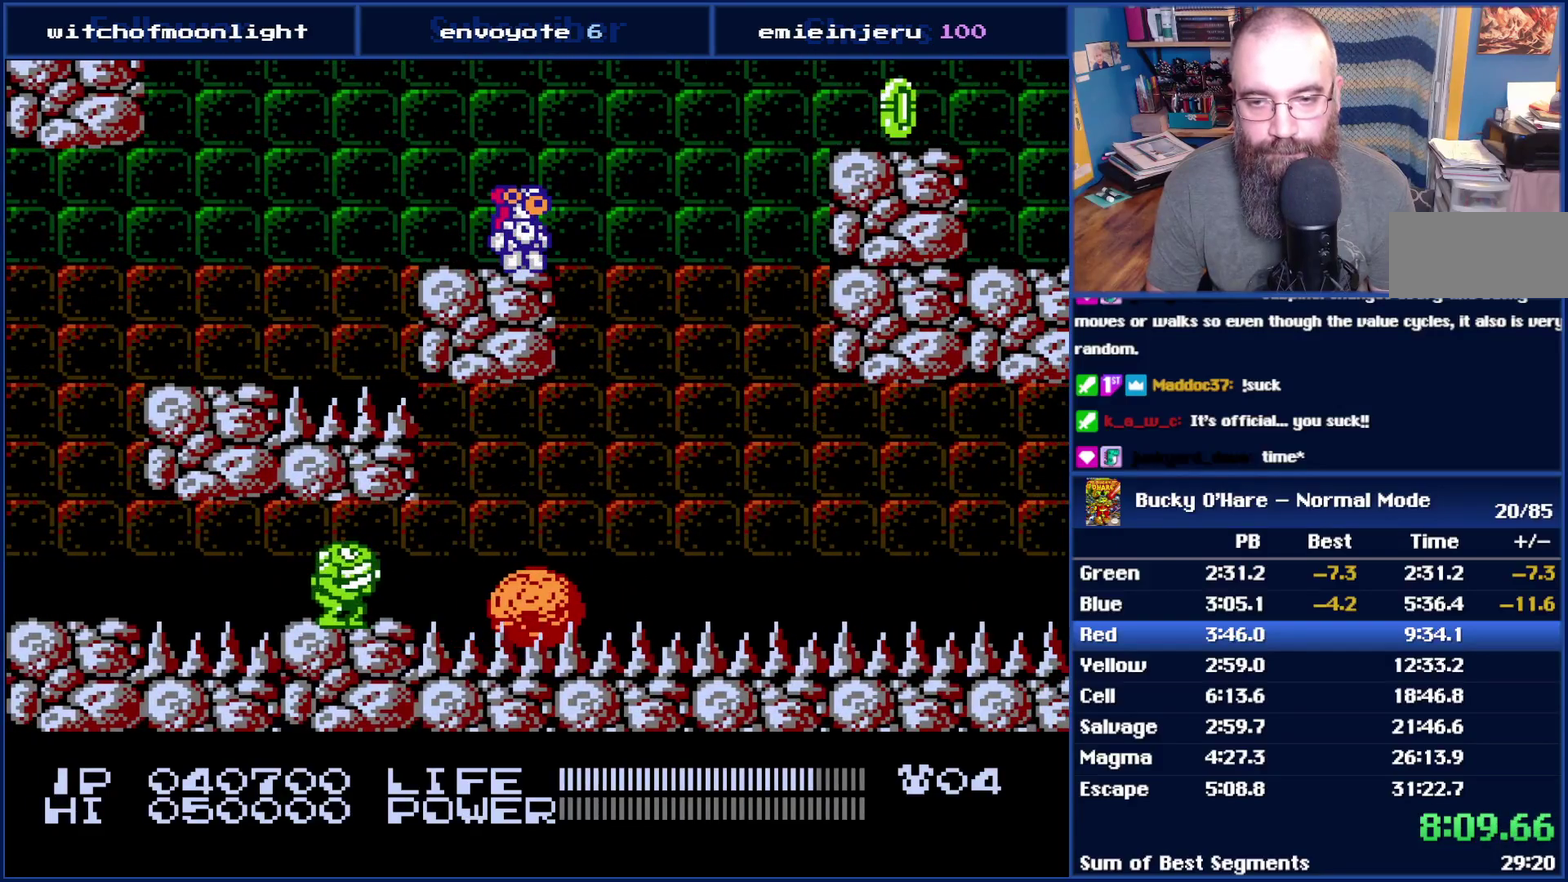
{"buttons": ["DPAD_RIGHT"], "events": [[267, "DPAD_RIGHT", "up"], [450, "DPAD_RIGHT", "down"]]}
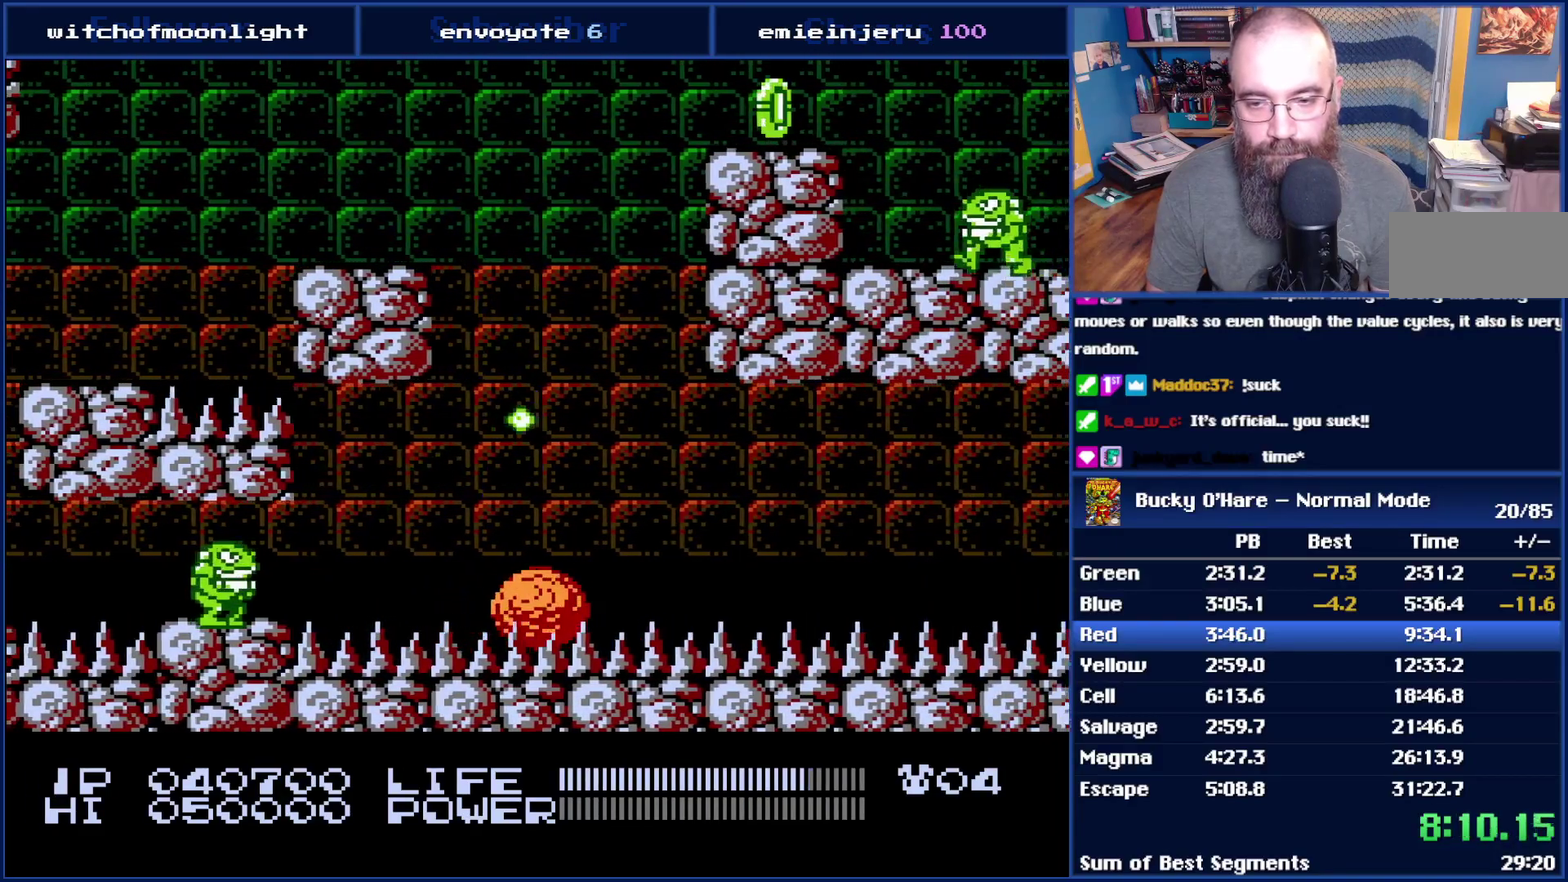
{"buttons": [], "events": [[83, "DPAD_RIGHT", "up"], [333, "DPAD_RIGHT", "down"], [417, "DPAD_RIGHT", "up"]]}
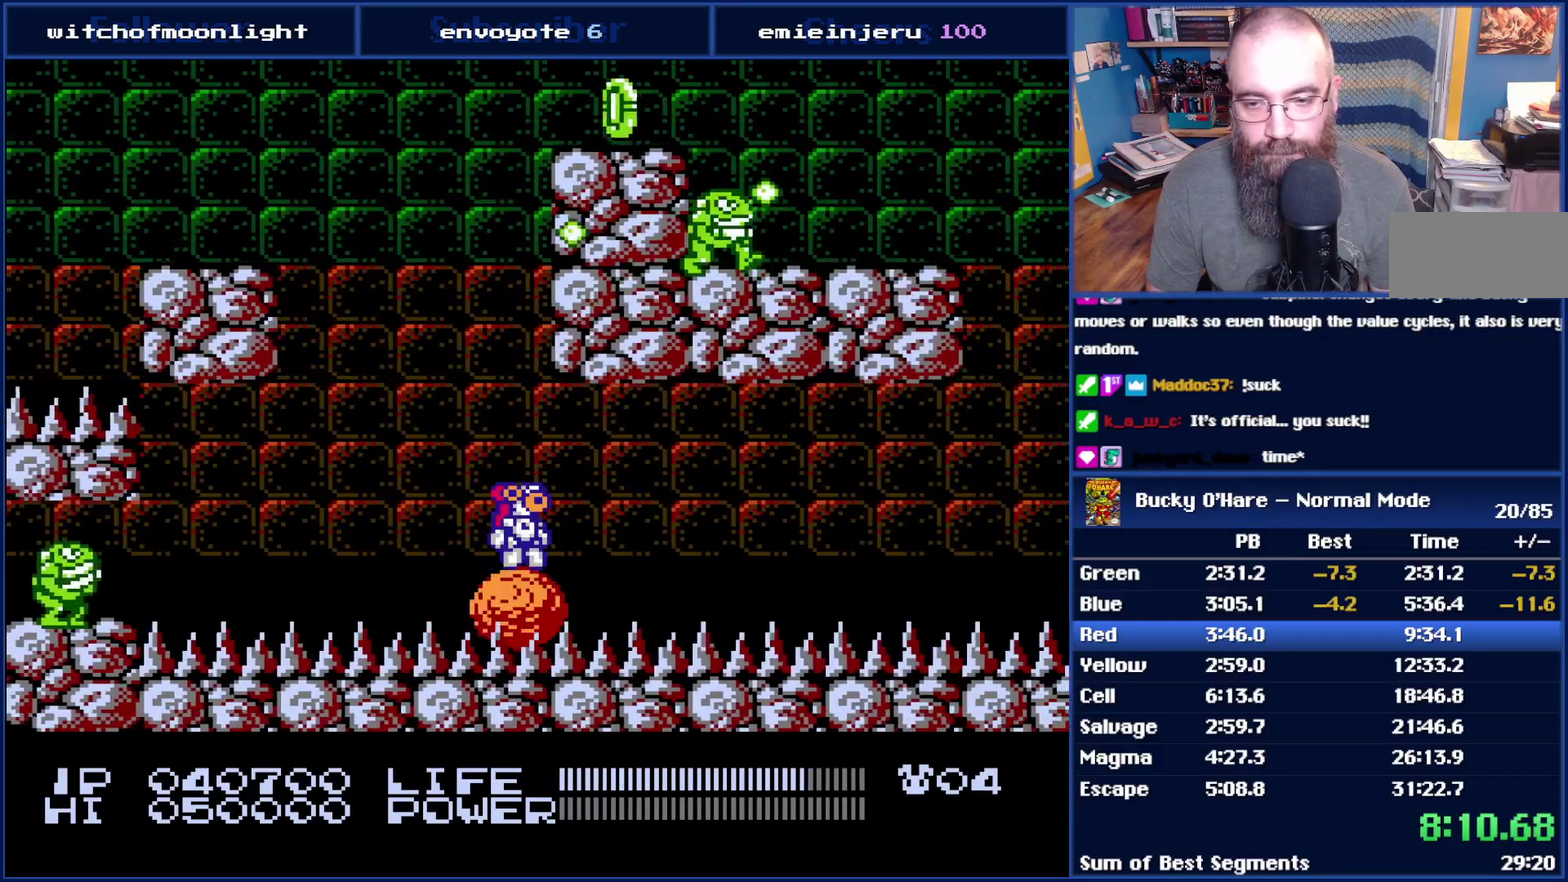
{"buttons": [], "events": []}
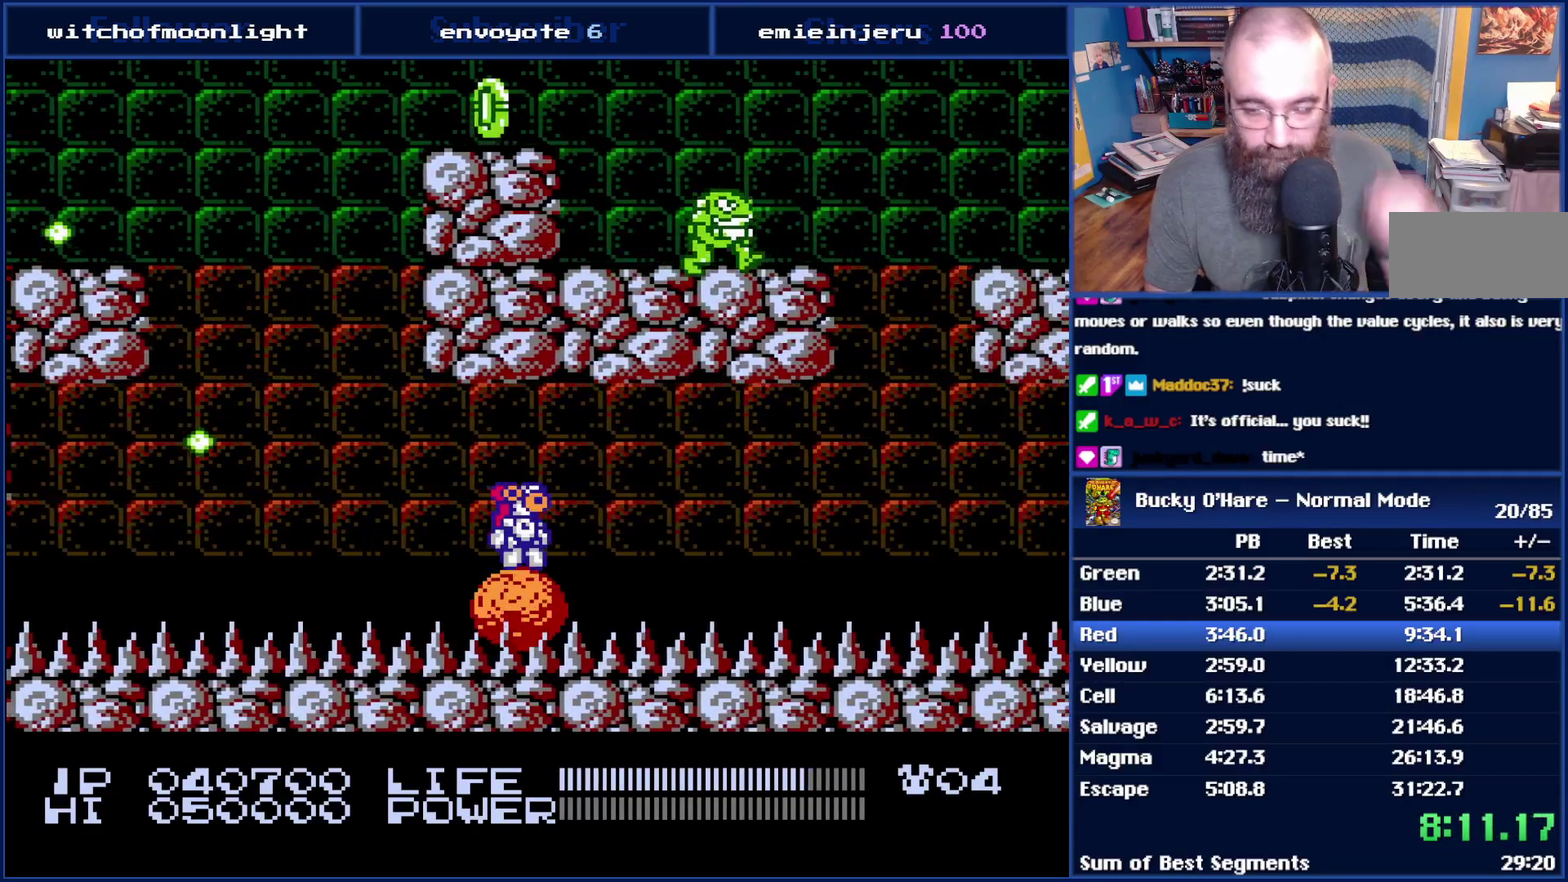
{"buttons": [], "events": []}
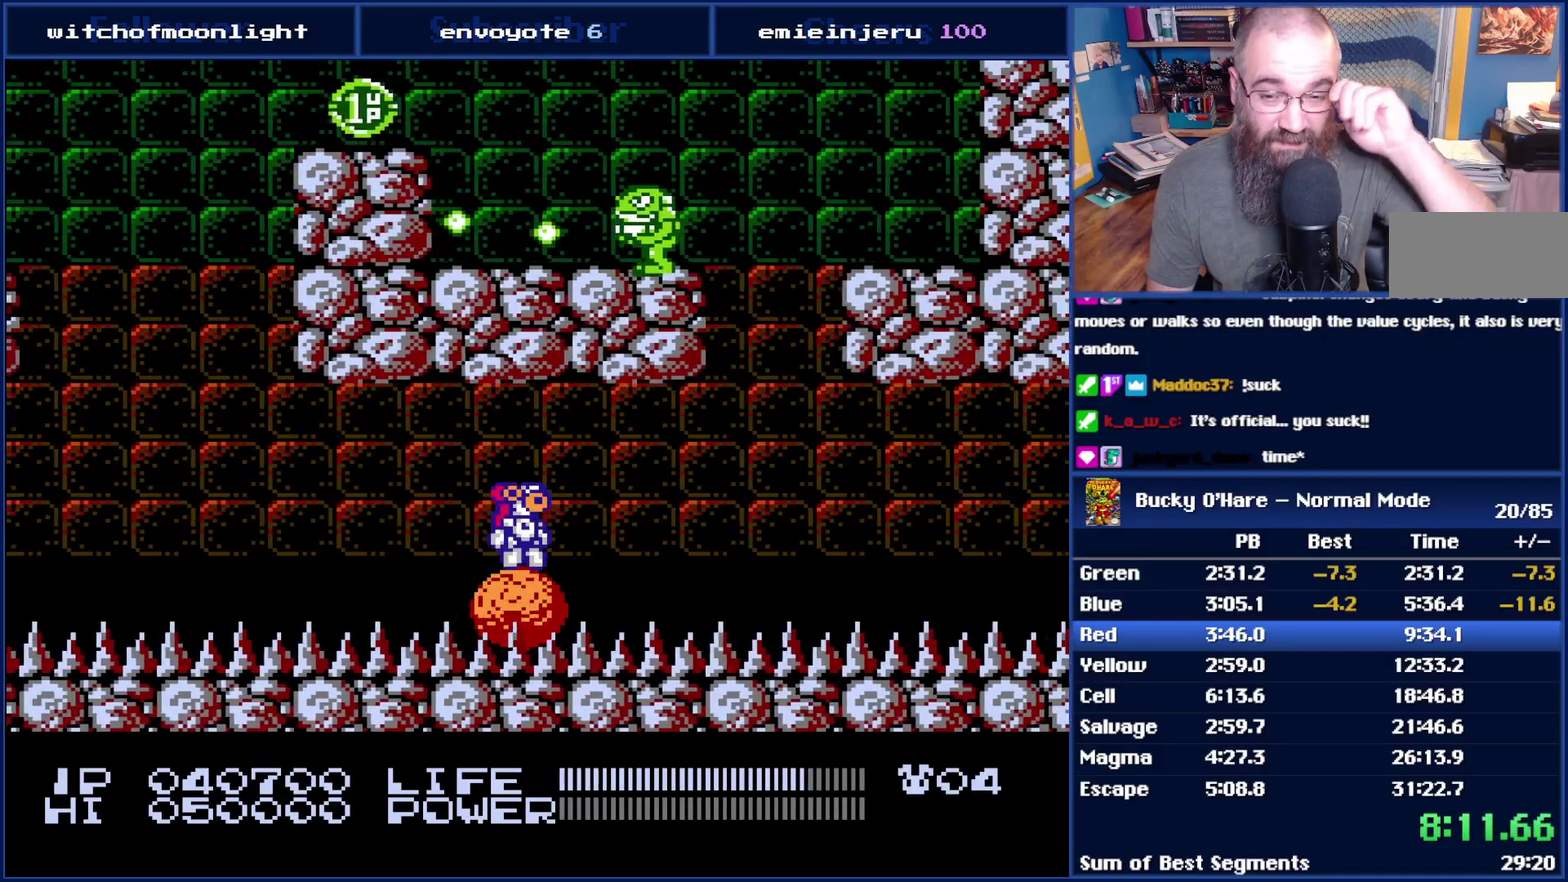
{"buttons": [], "events": []}
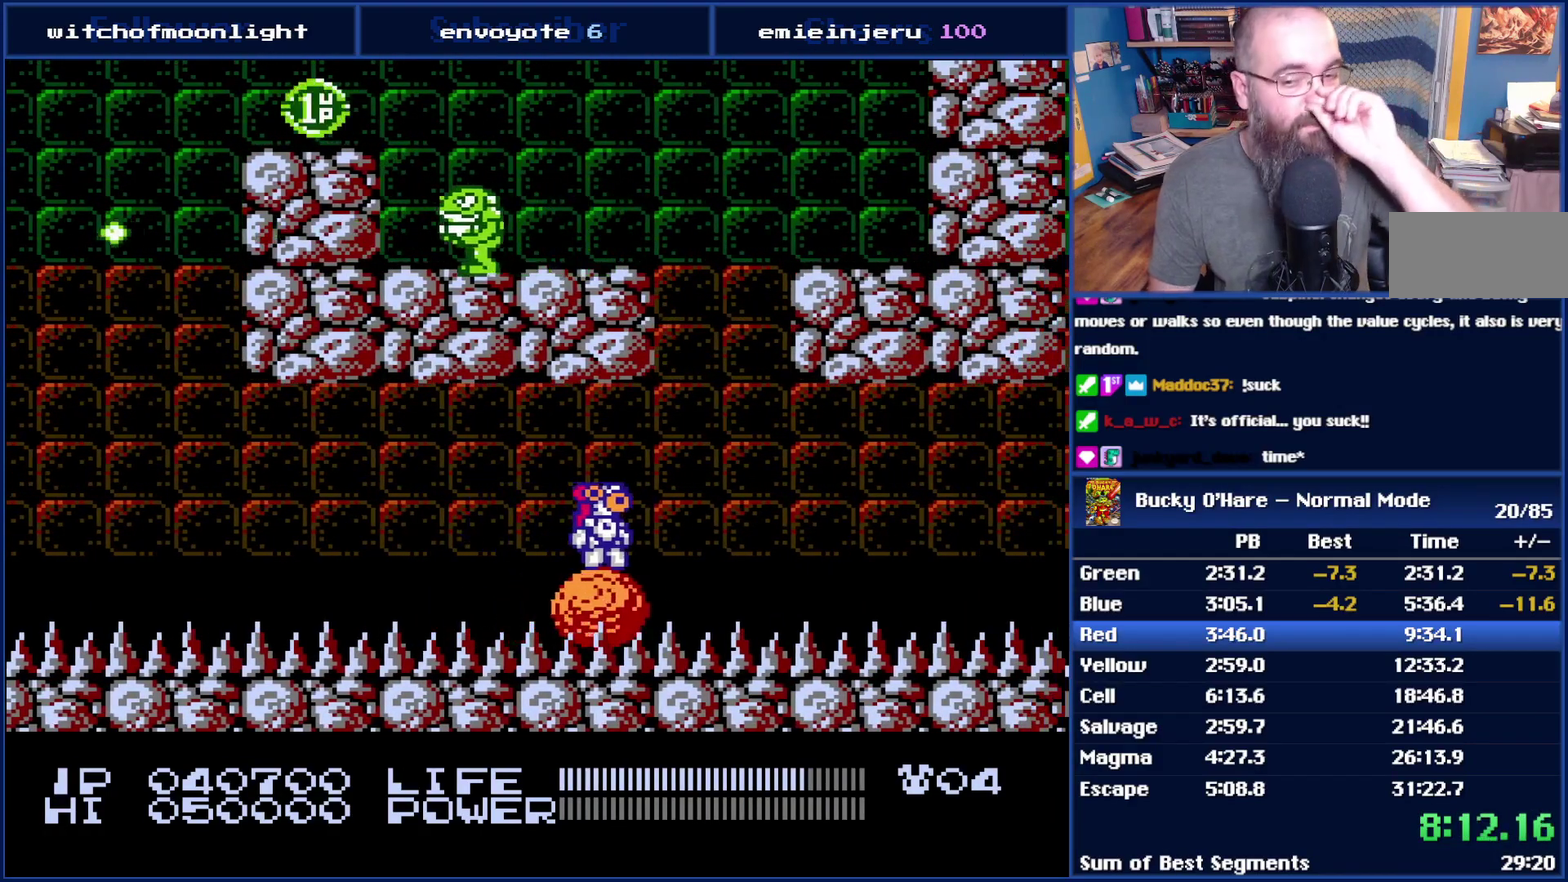
{"buttons": [], "events": []}
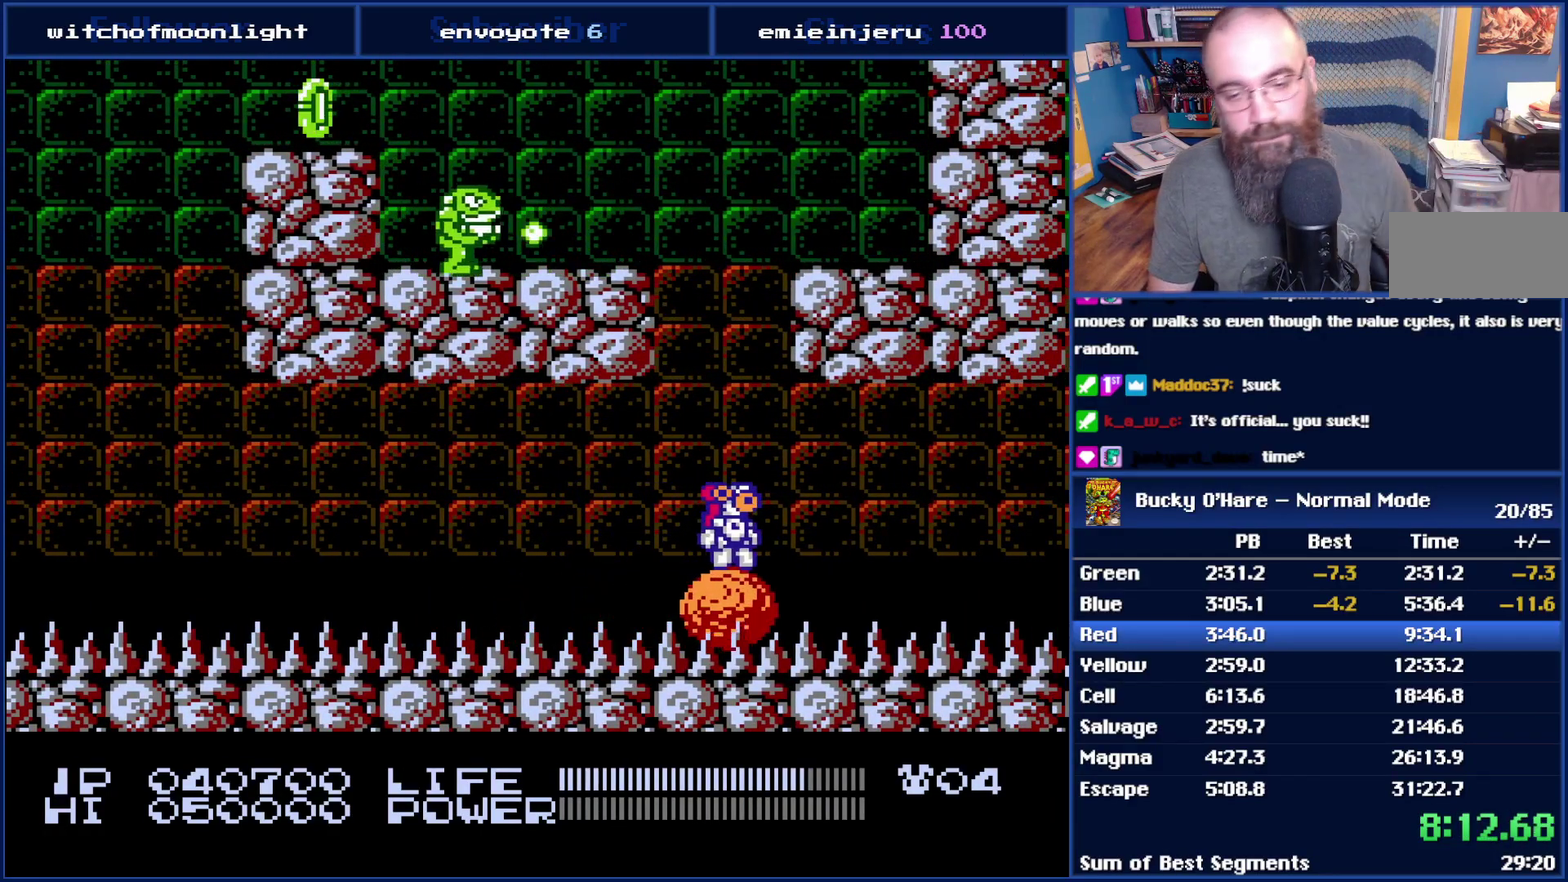
{"buttons": [], "events": []}
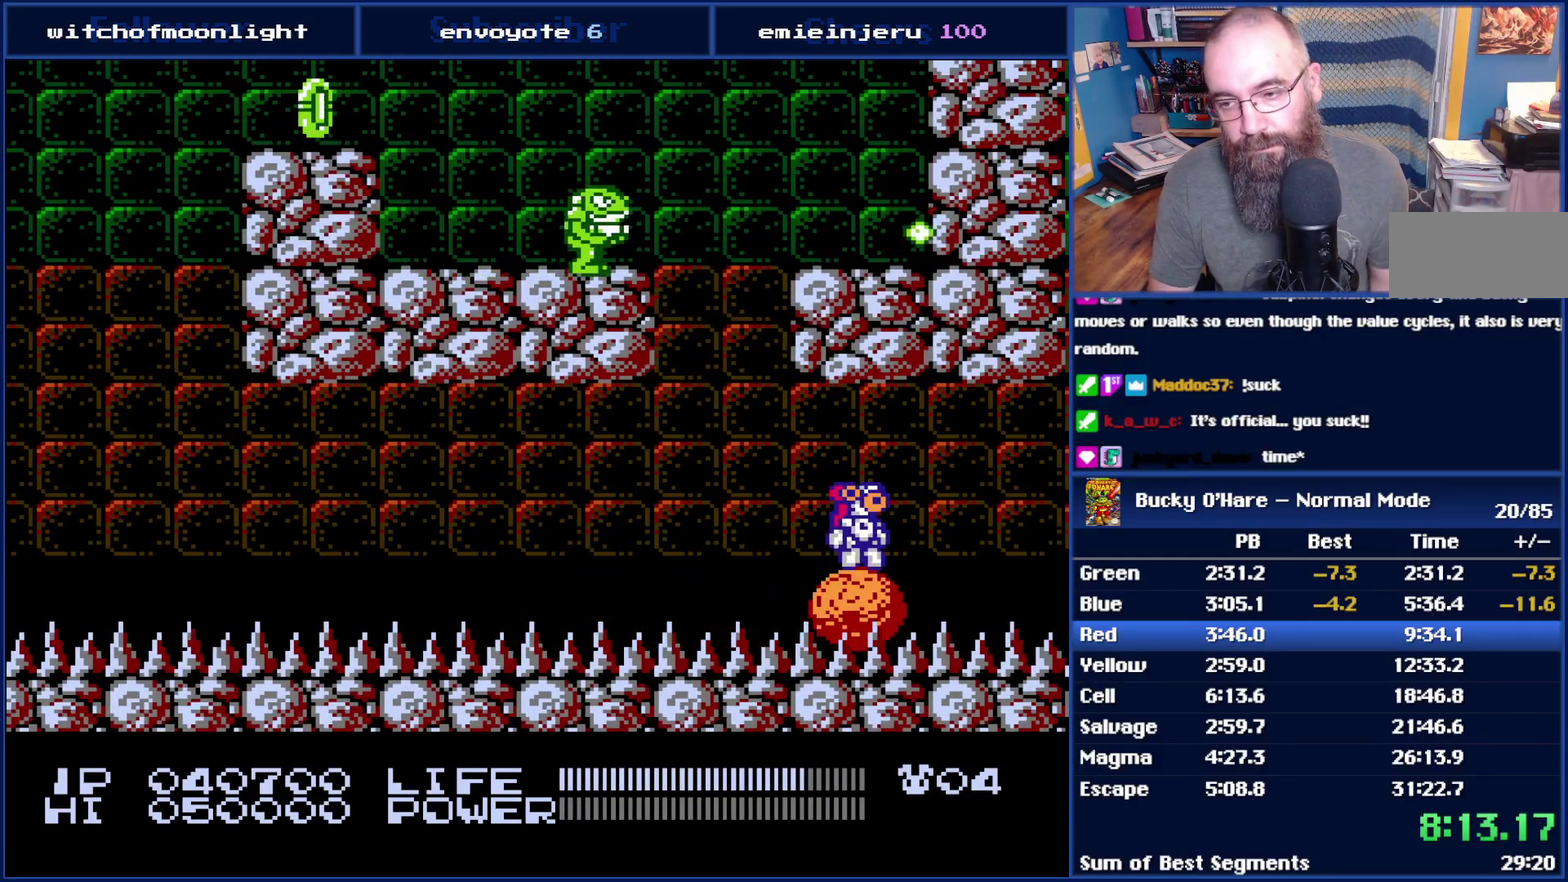
{"buttons": [], "events": []}
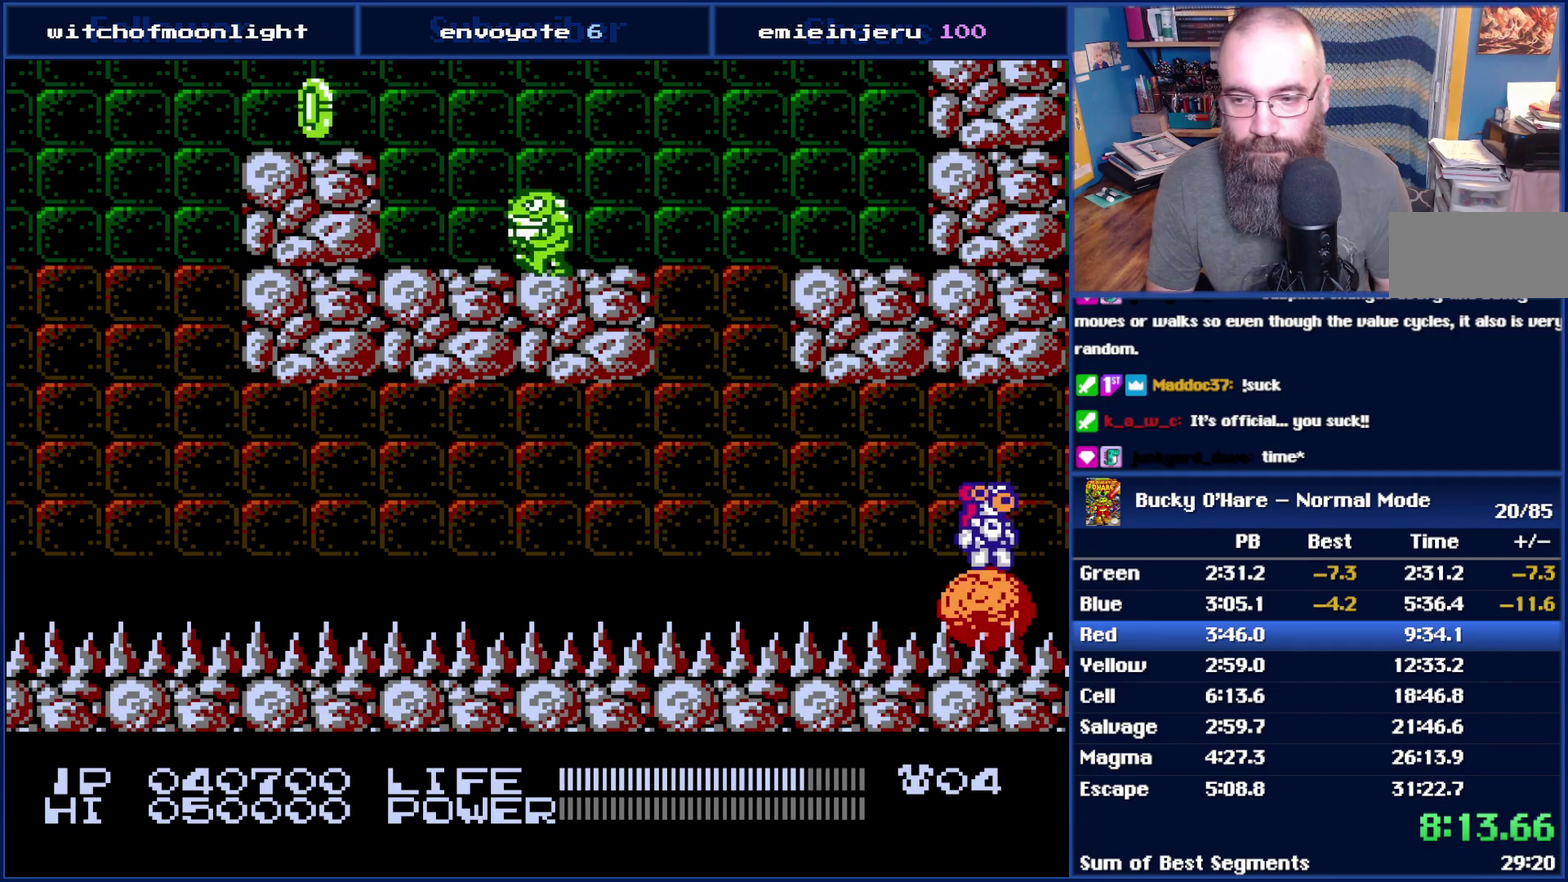
{"buttons": [], "events": []}
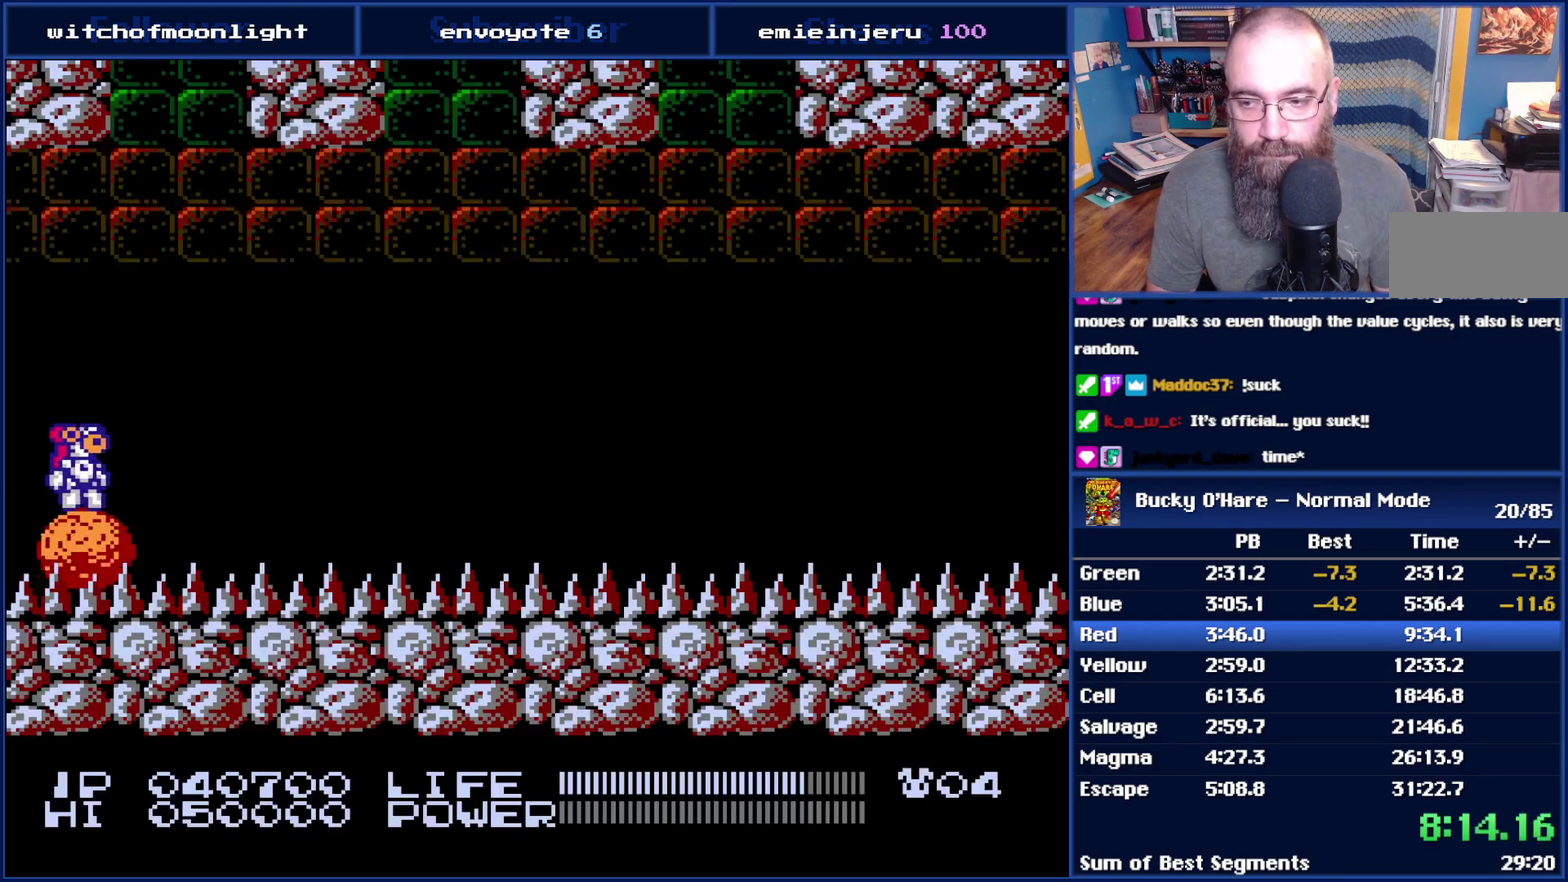
{"buttons": [], "events": []}
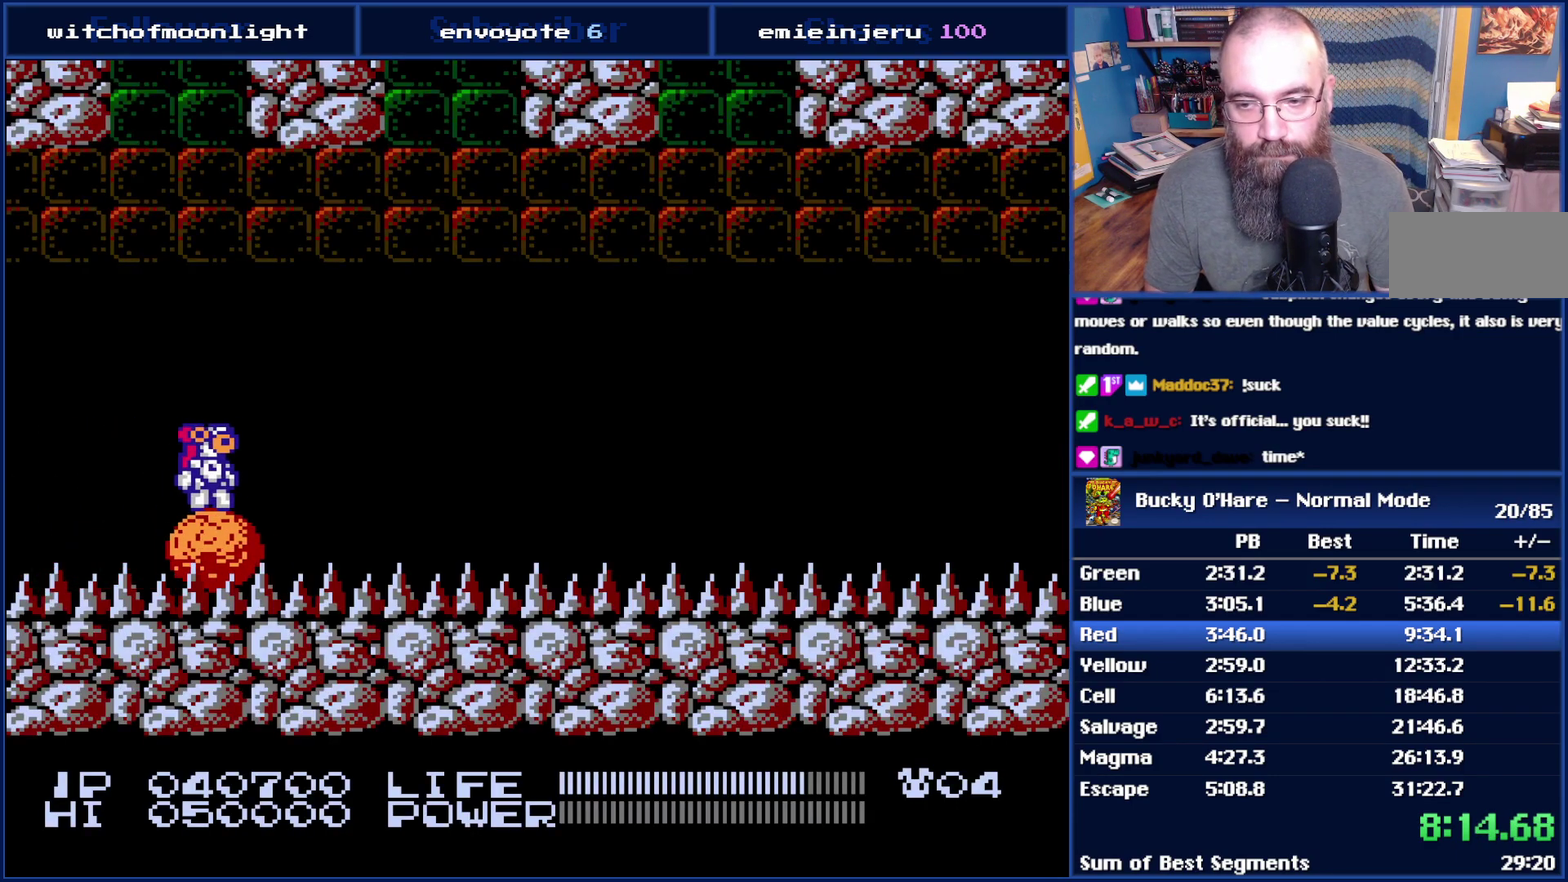
{"buttons": [], "events": []}
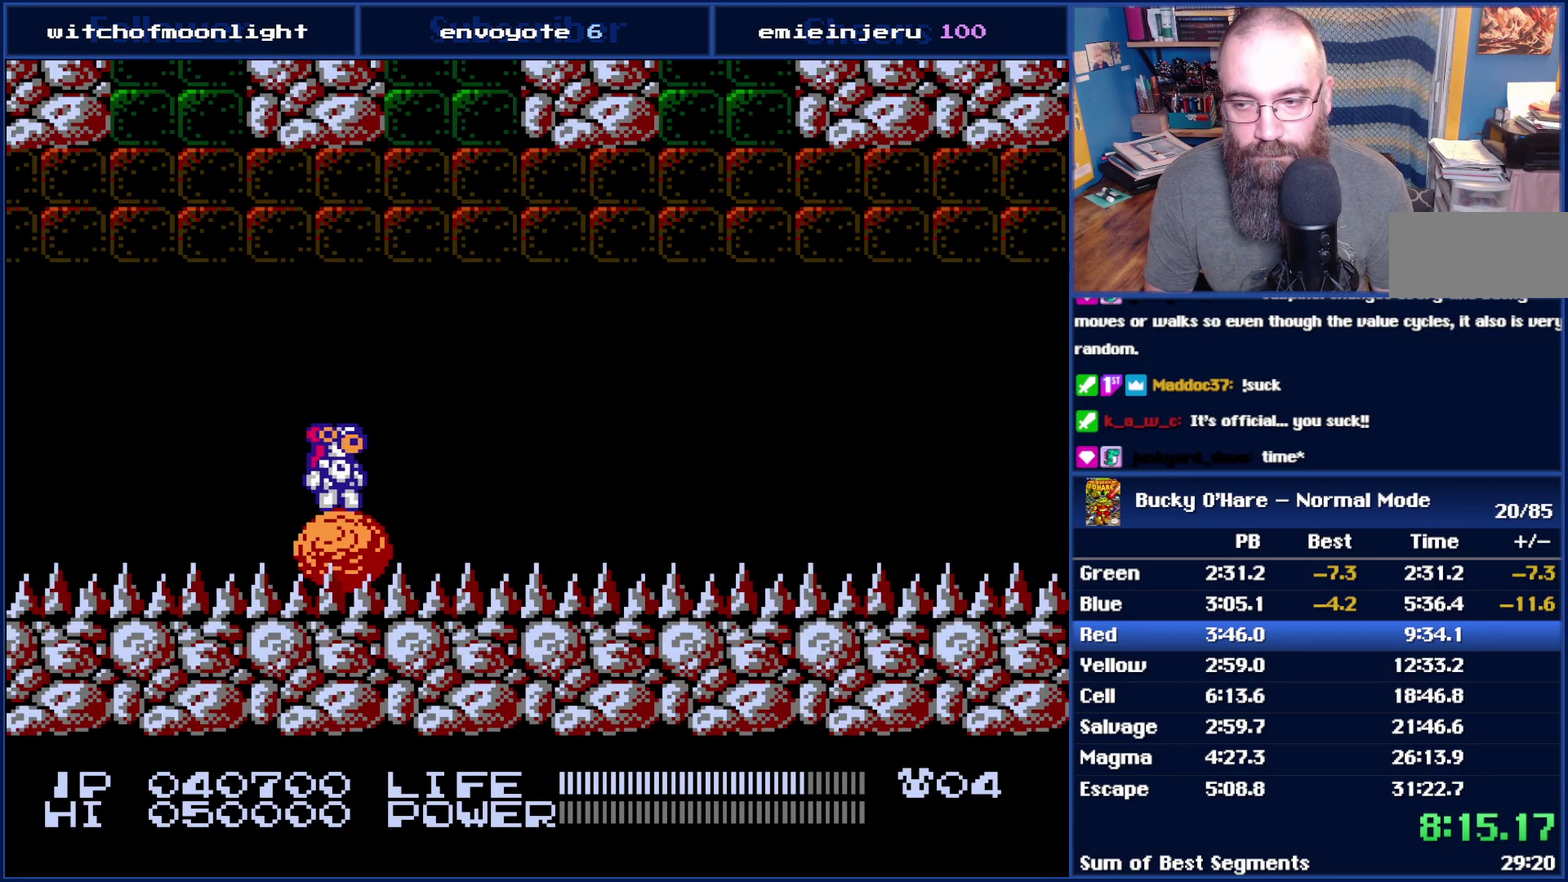
{"buttons": [], "events": []}
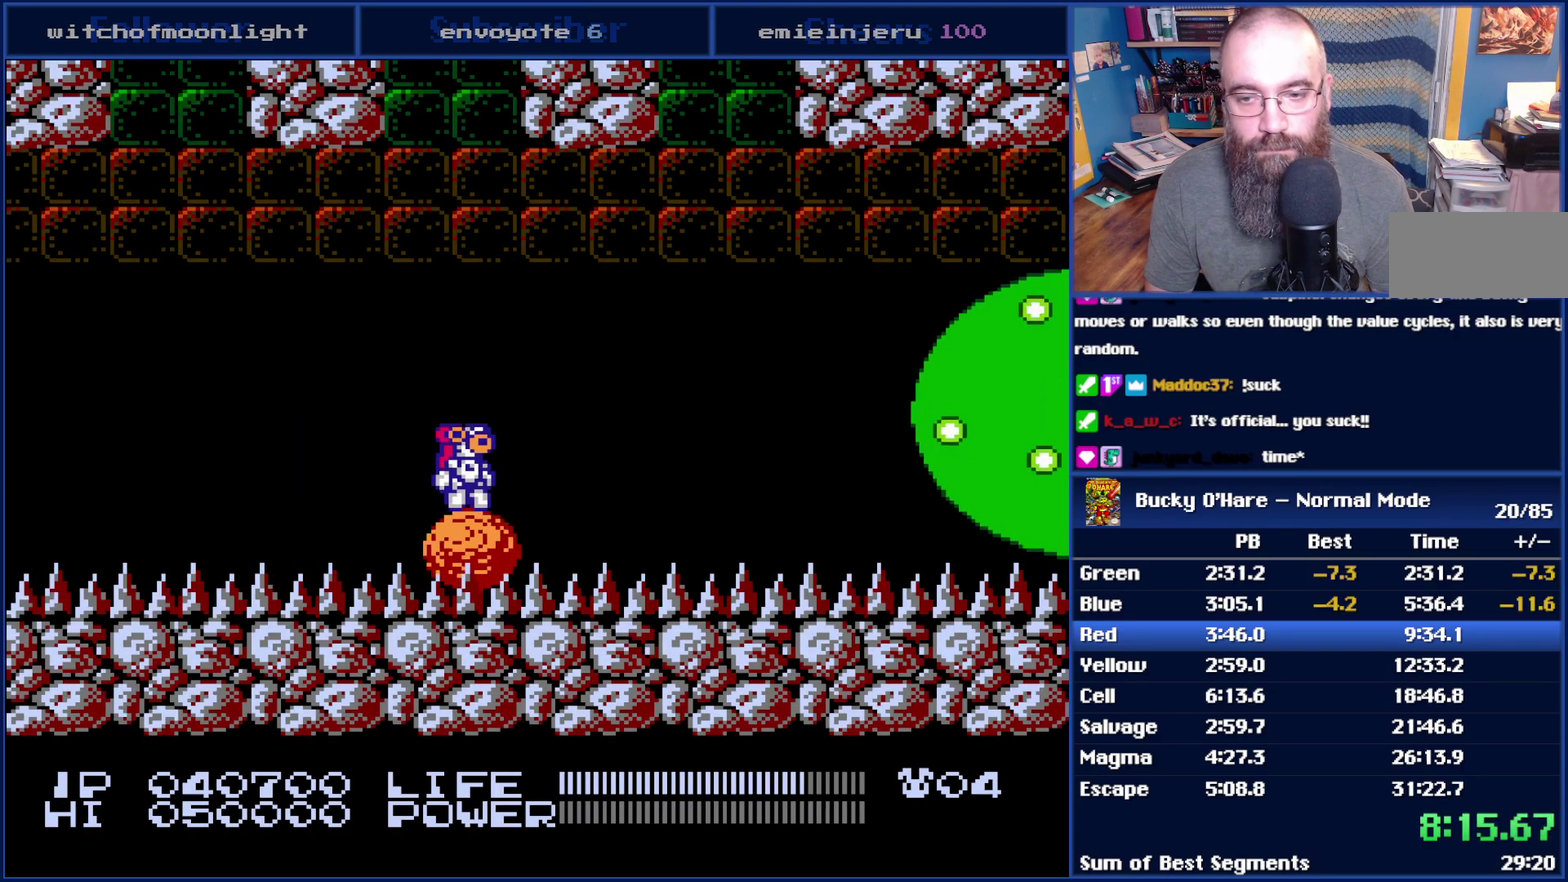
{"buttons": ["A", "DPAD_RIGHT"], "events": [[300, "A", "down"], [333, "DPAD_RIGHT", "down"]]}
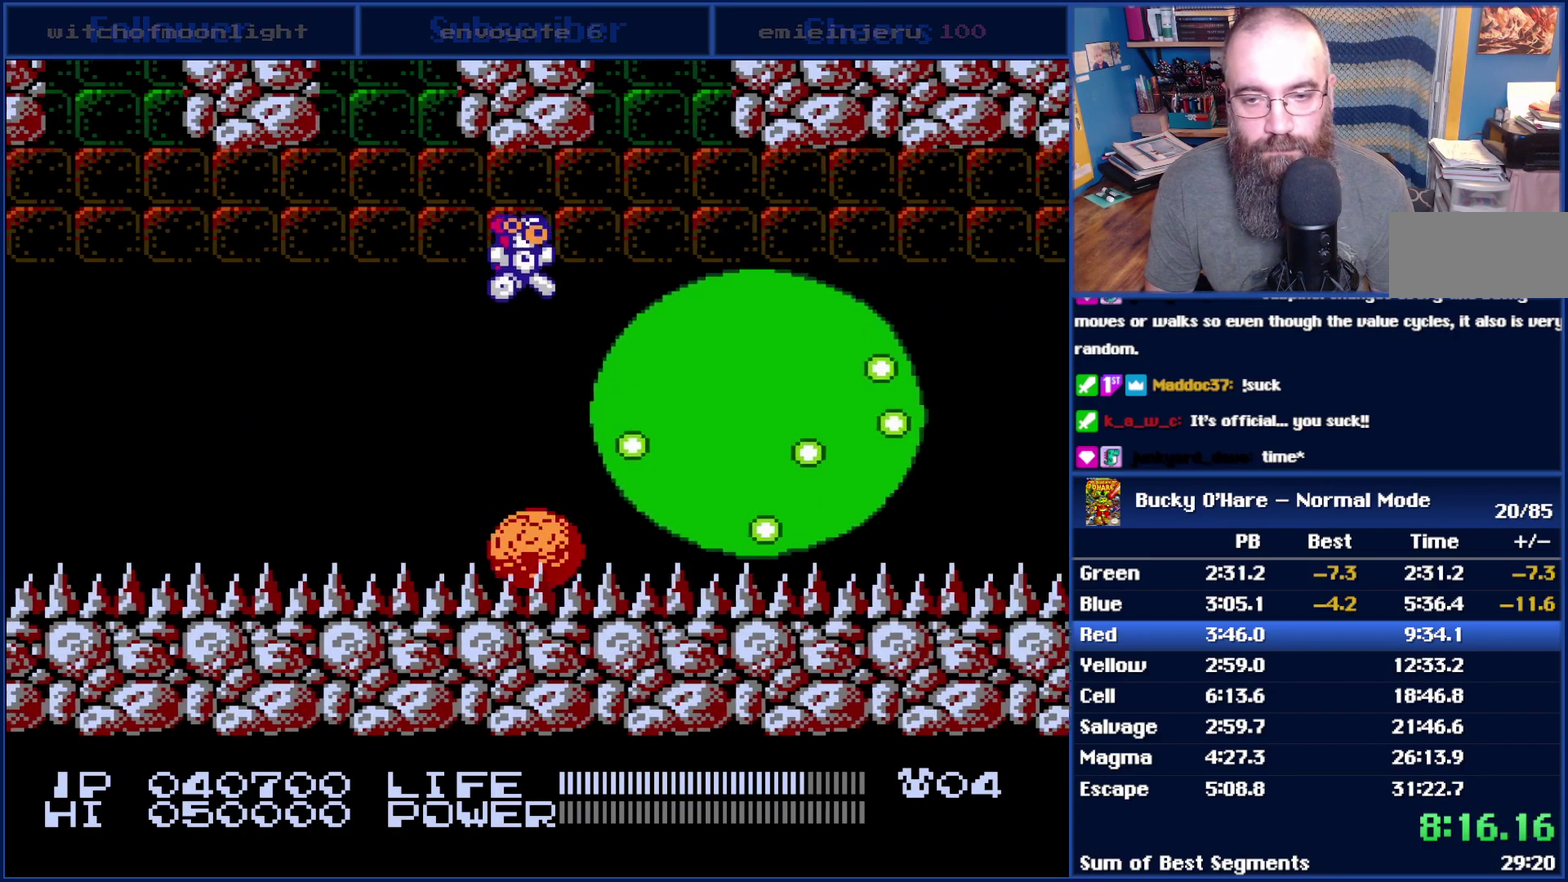
{"buttons": ["DPAD_RIGHT"], "events": [[233, "A", "up"]]}
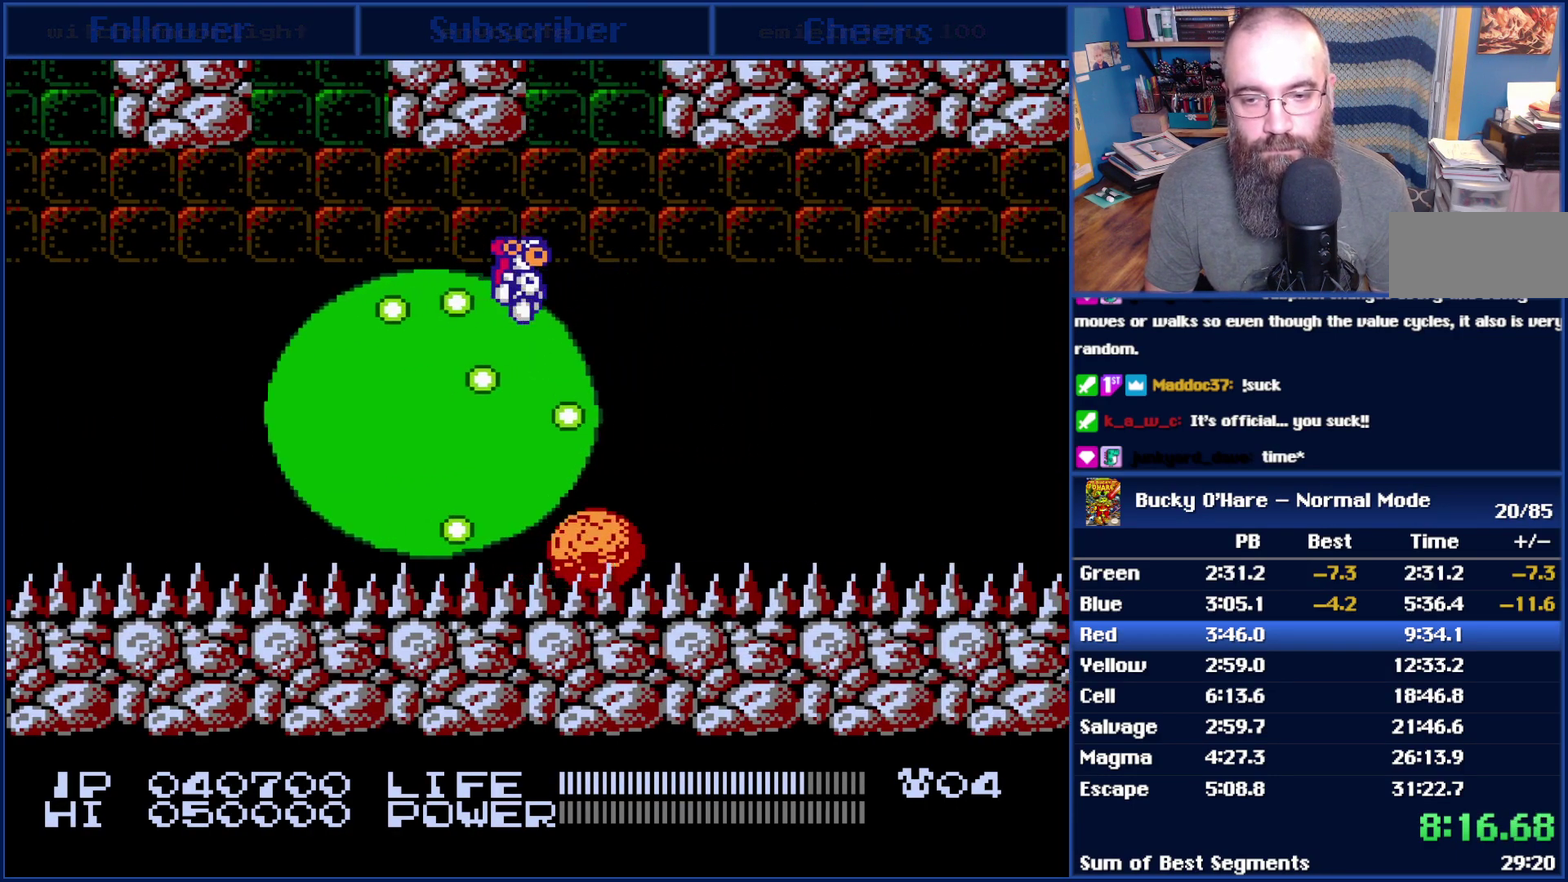
{"buttons": ["DPAD_RIGHT"], "events": [[233, "DPAD_RIGHT", "up"], [450, "DPAD_RIGHT", "down"]]}